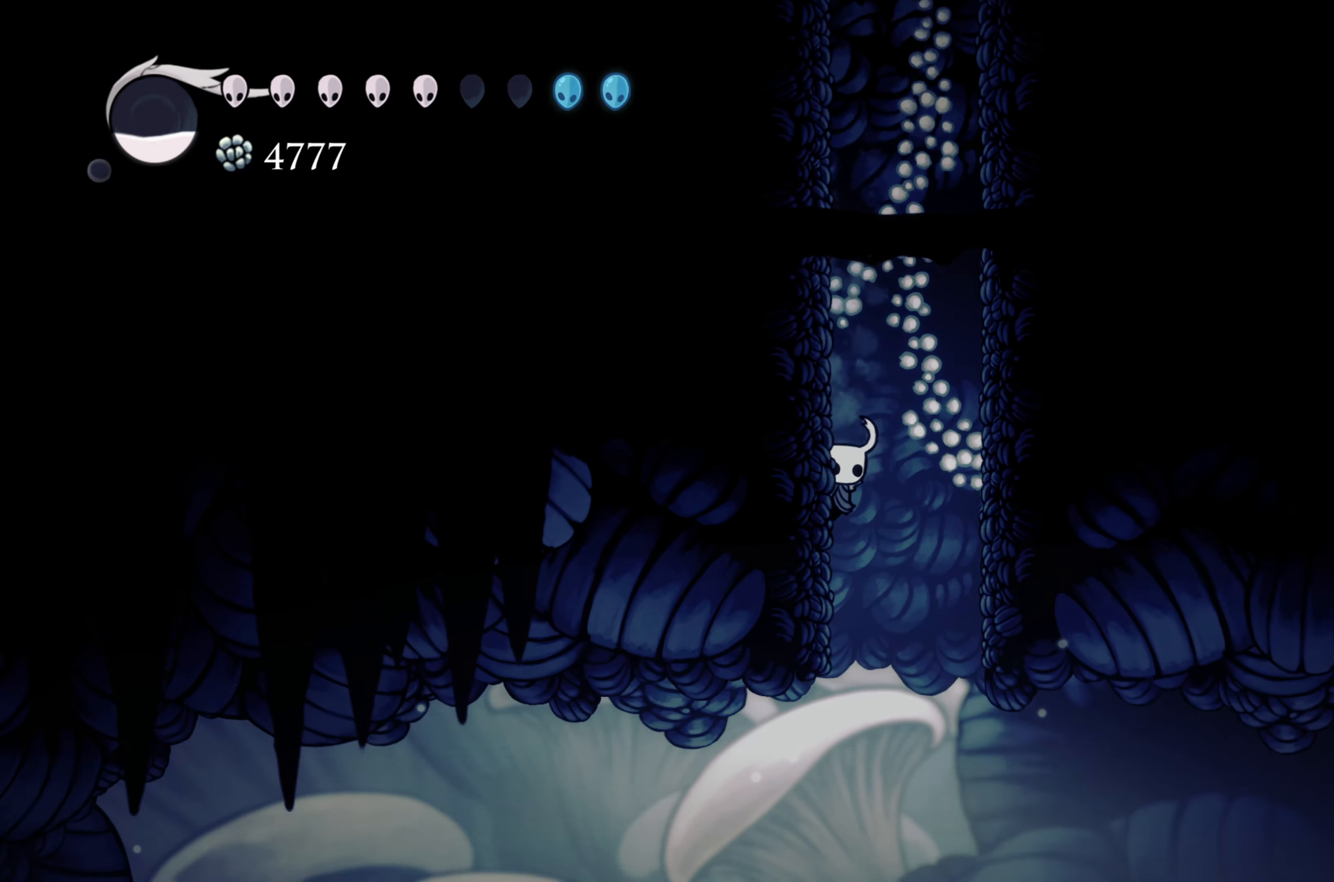
Gameplay with a controller (Xbox layout); each line is a JSON object with the inputs held at the frame after it. "events" lists button and stick changes between this image and that frame as [ms after this image, input, new state], when the widget could be followed in between. Not read: L3 R3.
{"buttons": [], "left_stick": "left", "right_stick": "center", "events": []}
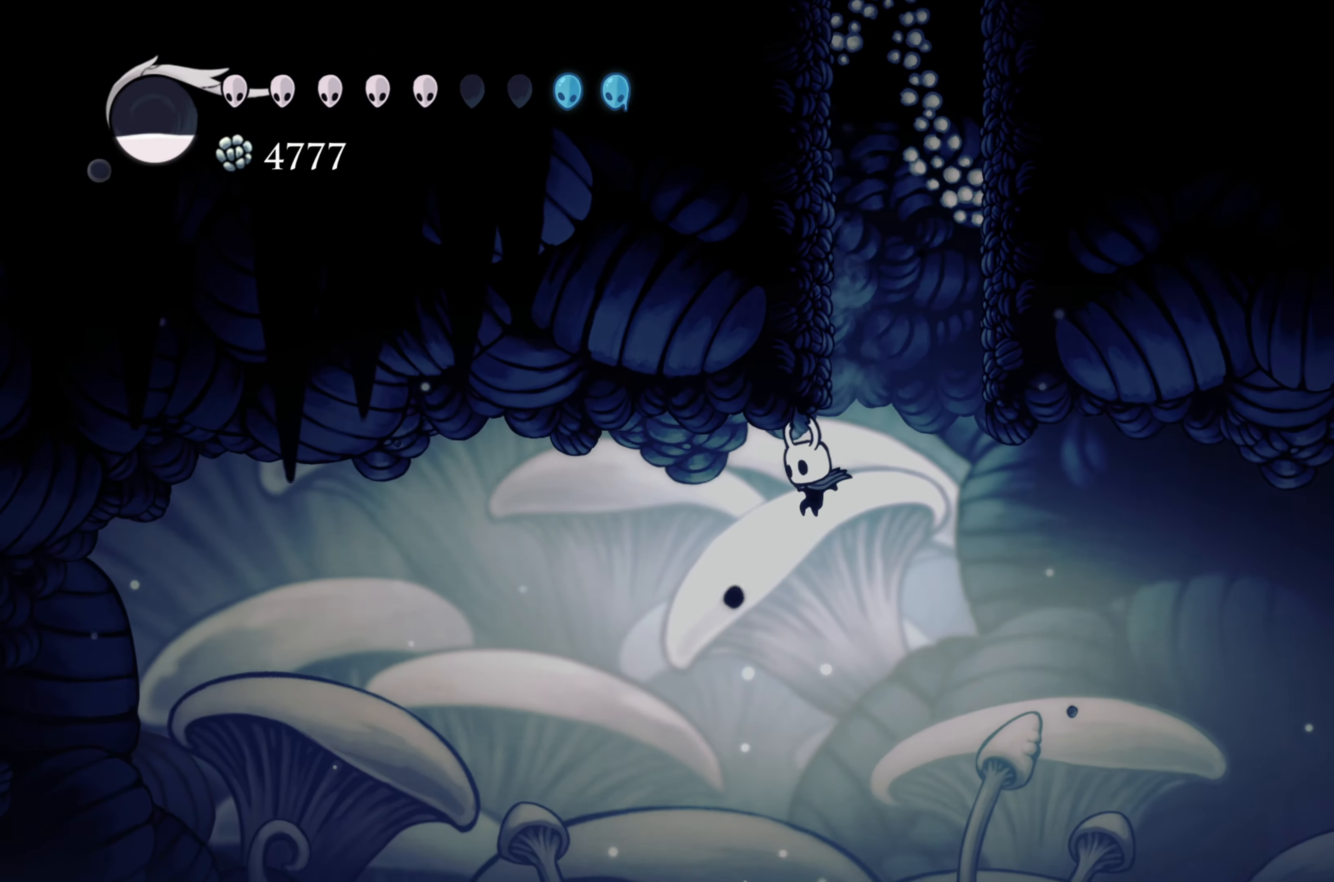
{"buttons": ["R2"], "left_stick": "left", "right_stick": "center", "events": [[133, "R2", "down"]]}
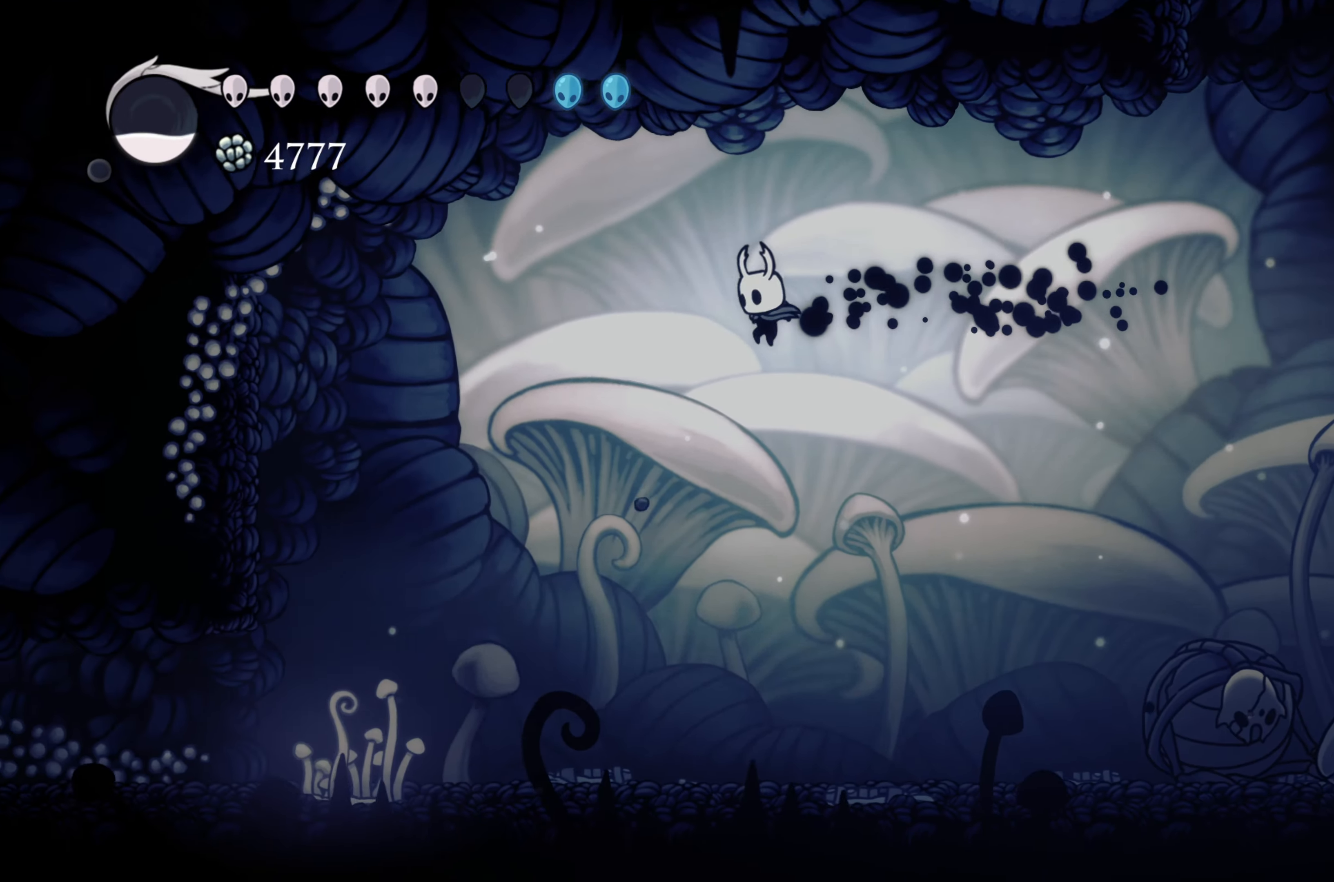
{"buttons": [], "left_stick": "left", "right_stick": "center", "events": [[100, "R2", "up"]]}
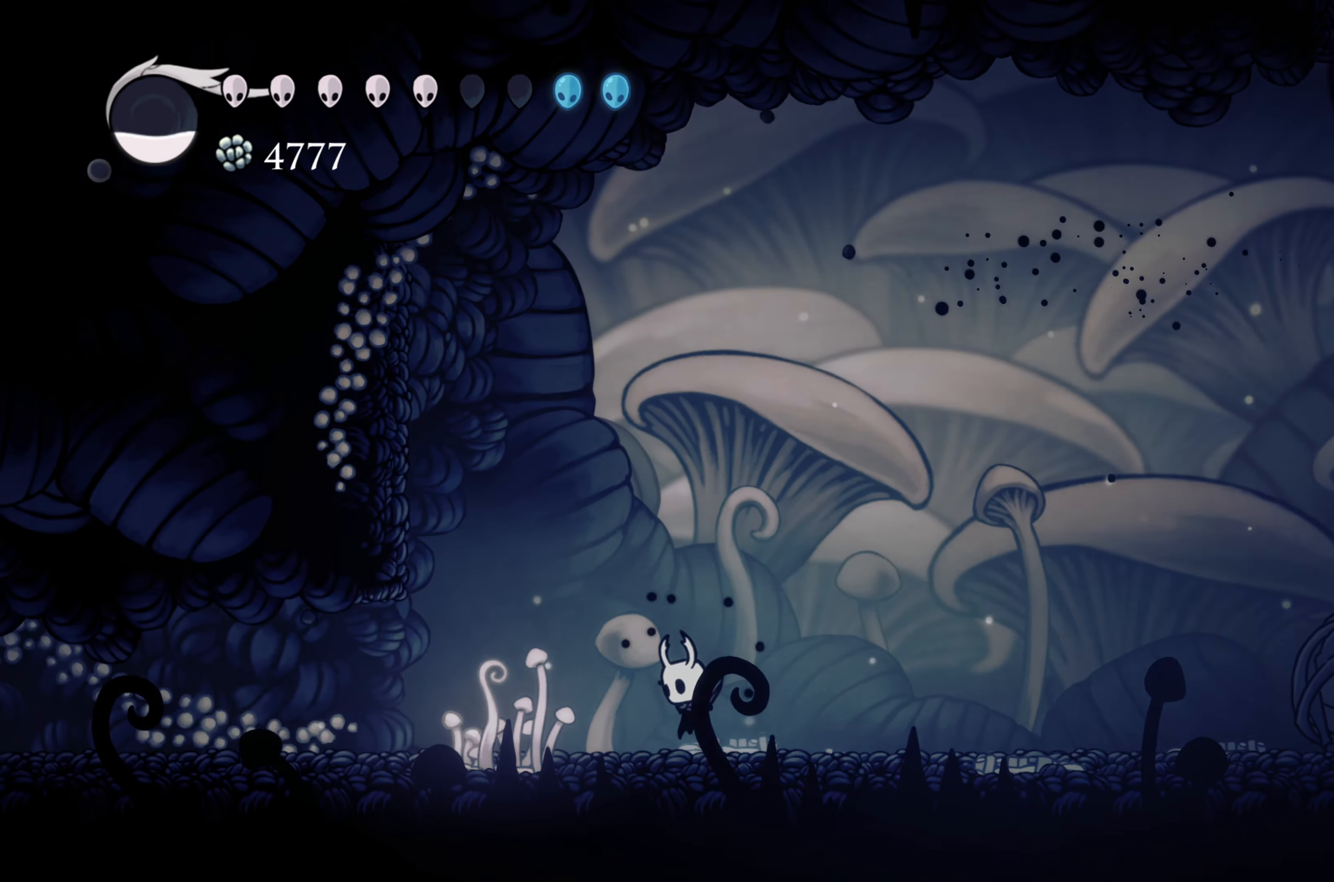
{"buttons": [], "left_stick": "left", "right_stick": "center", "events": [[67, "R2", "down"], [250, "R2", "up"]]}
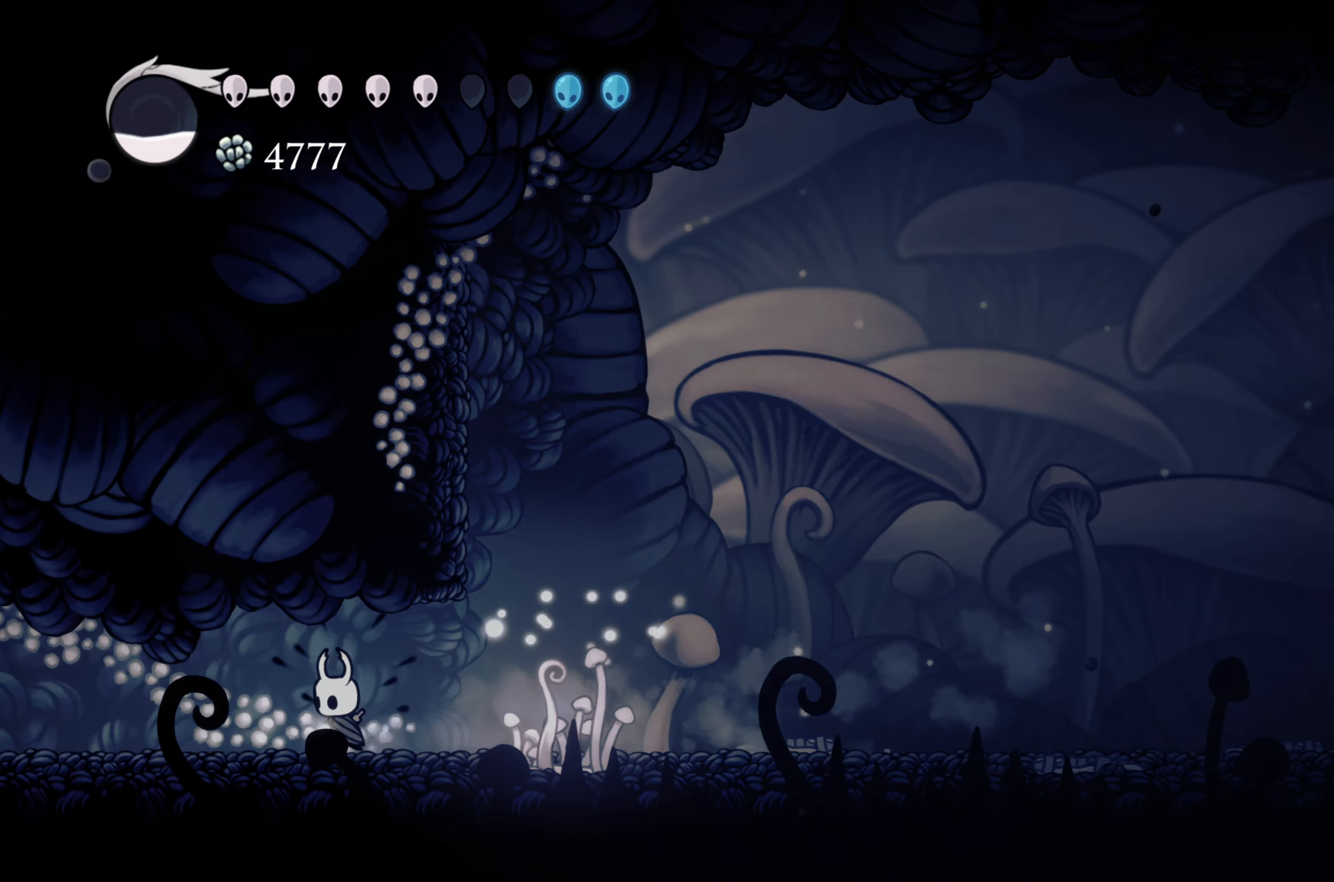
{"buttons": [], "left_stick": "left", "right_stick": "center", "events": []}
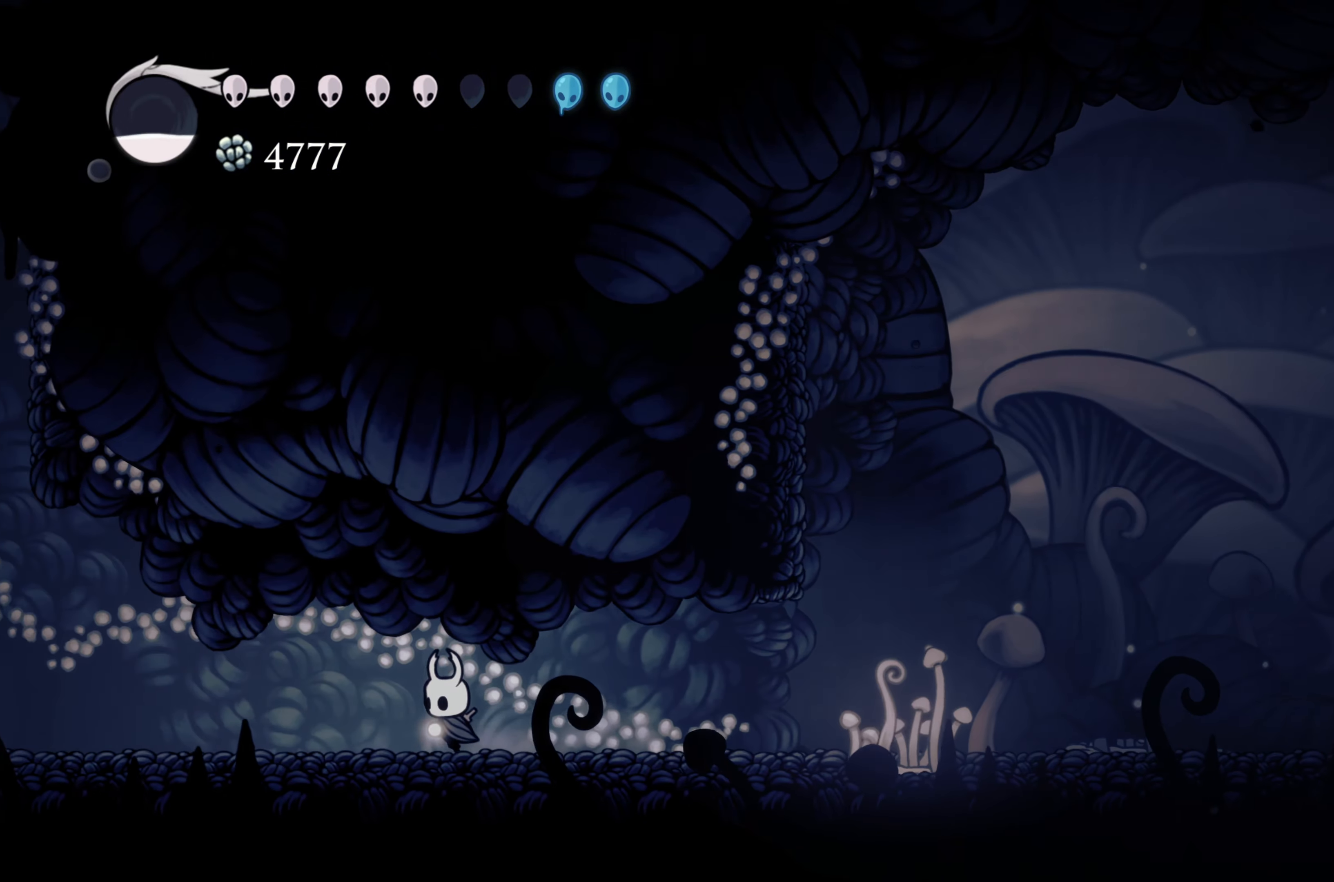
{"buttons": [], "left_stick": "left", "right_stick": "center", "events": [[117, "R2", "down"], [350, "R2", "up"]]}
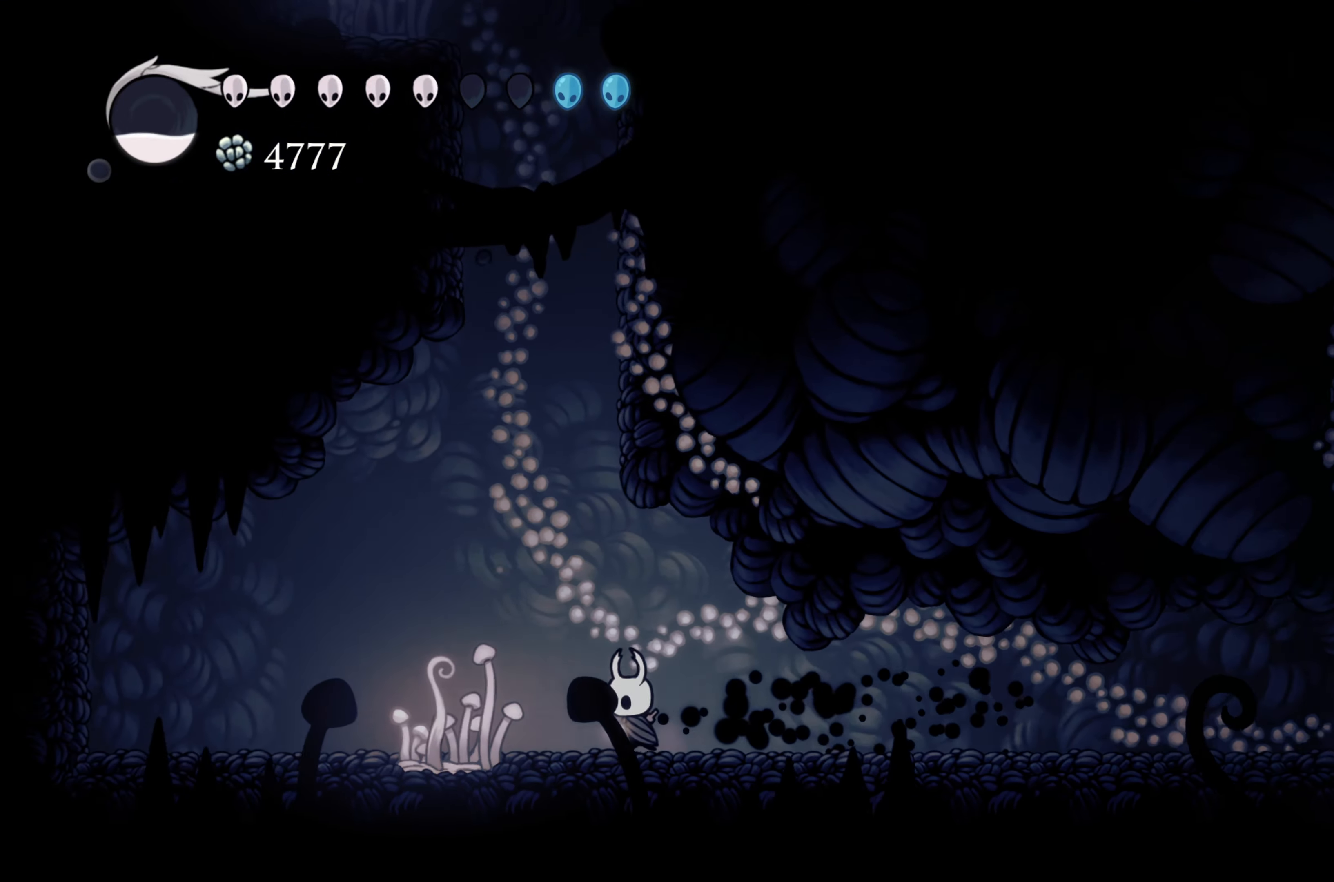
{"buttons": ["A"], "left_stick": "up-right", "right_stick": "center", "events": [[400, "A", "down"], [400, "left_stick", "up"], [450, "left_stick", "up-right"]]}
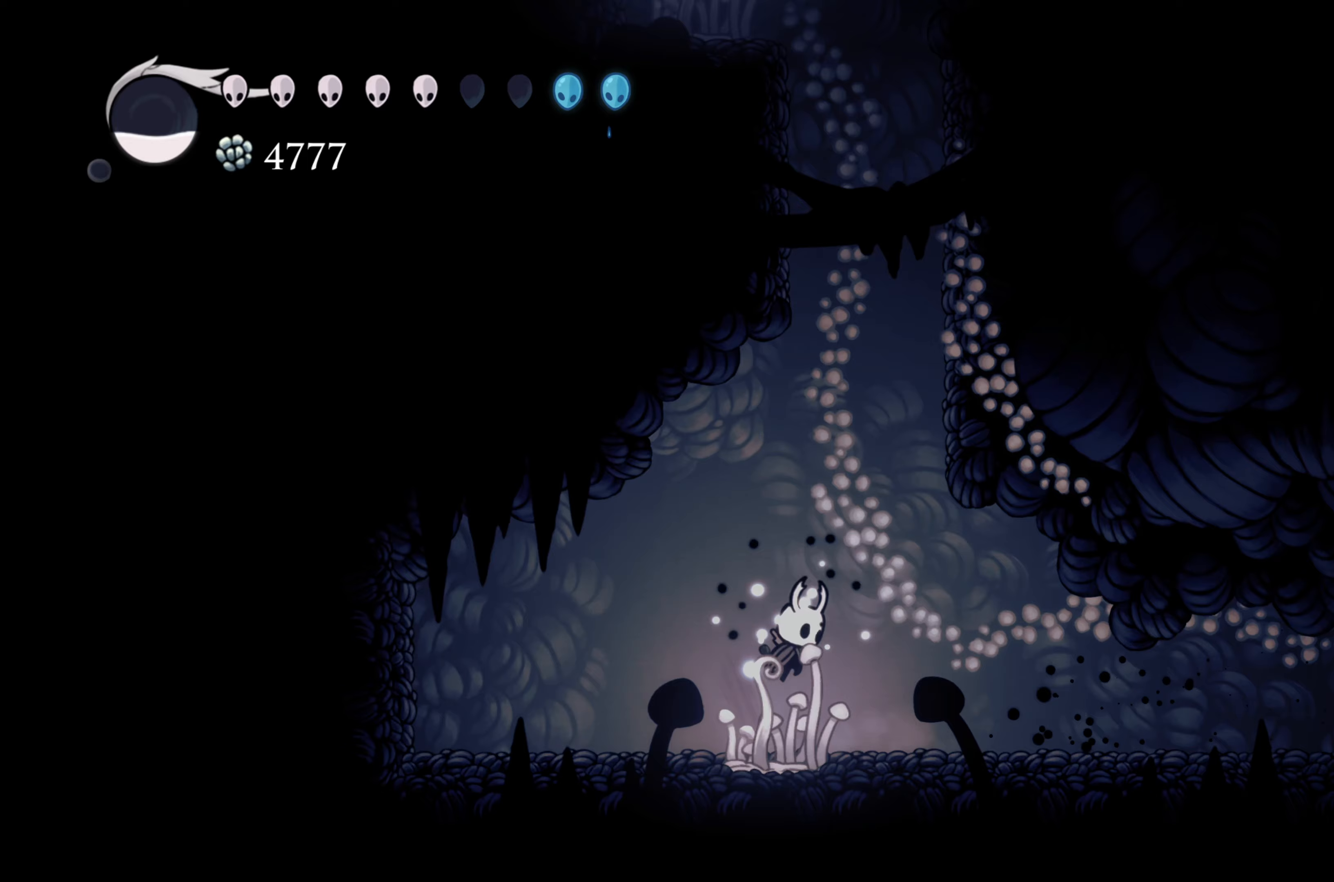
{"buttons": ["A"], "left_stick": "right", "right_stick": "center", "events": [[167, "A", "up"], [250, "A", "down"], [300, "left_stick", "center"], [450, "left_stick", "right"]]}
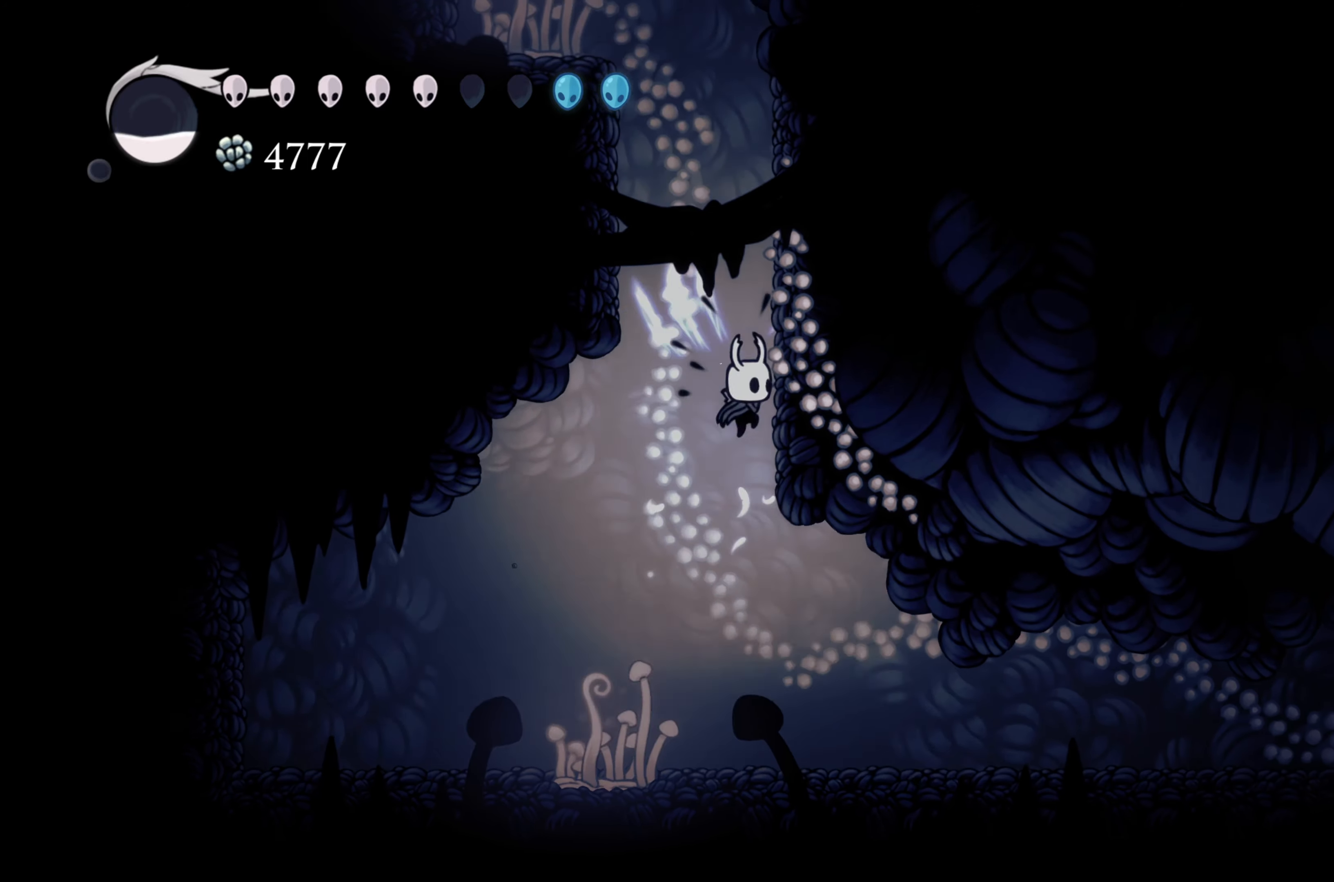
{"buttons": ["A"], "left_stick": "left", "right_stick": "center", "events": [[167, "A", "up"], [233, "A", "down"], [300, "left_stick", "up-left"], [350, "left_stick", "left"]]}
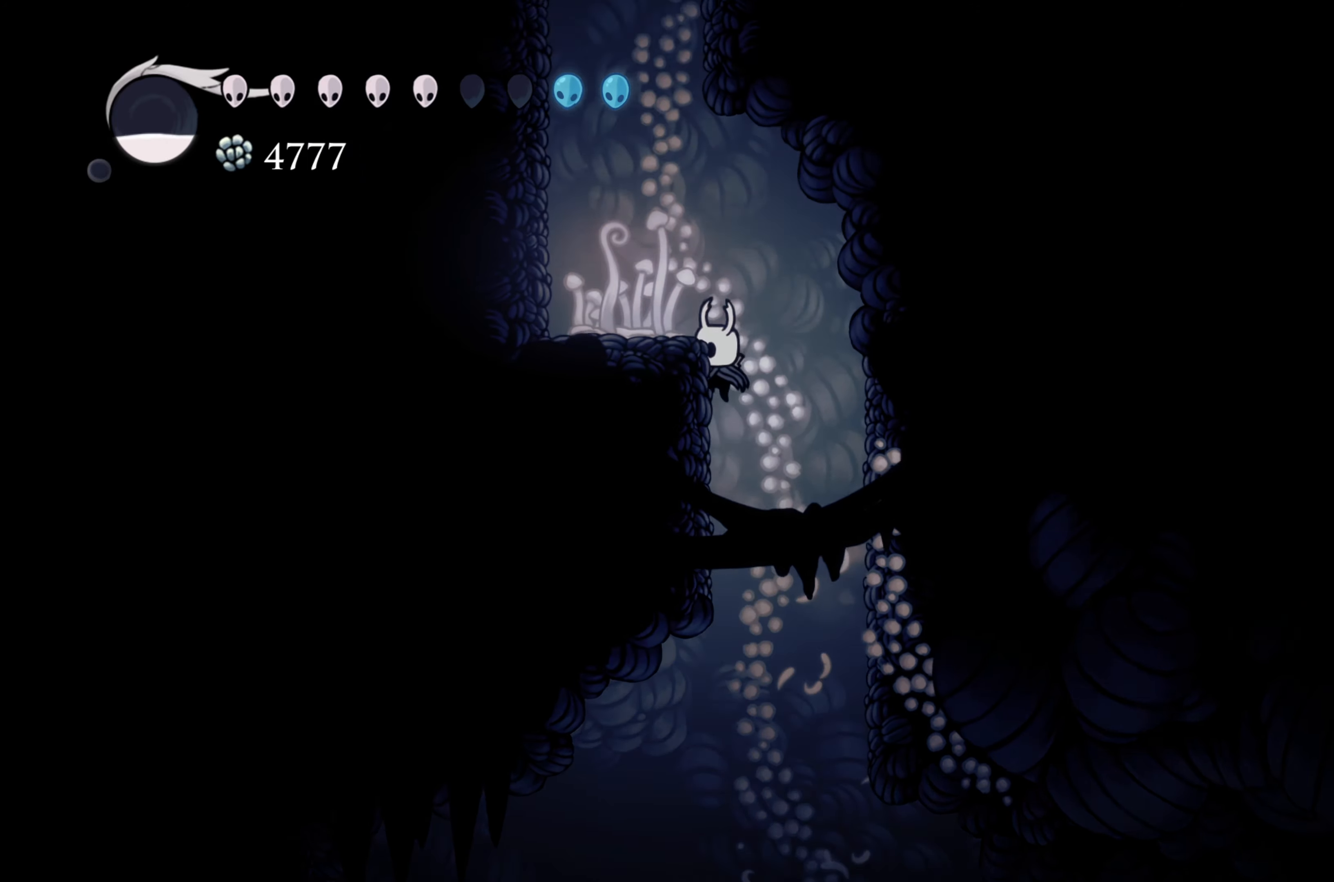
{"buttons": ["R2"], "left_stick": "left", "right_stick": "center", "events": [[83, "A", "up"], [100, "A", "down"], [450, "A", "up"], [450, "R2", "down"]]}
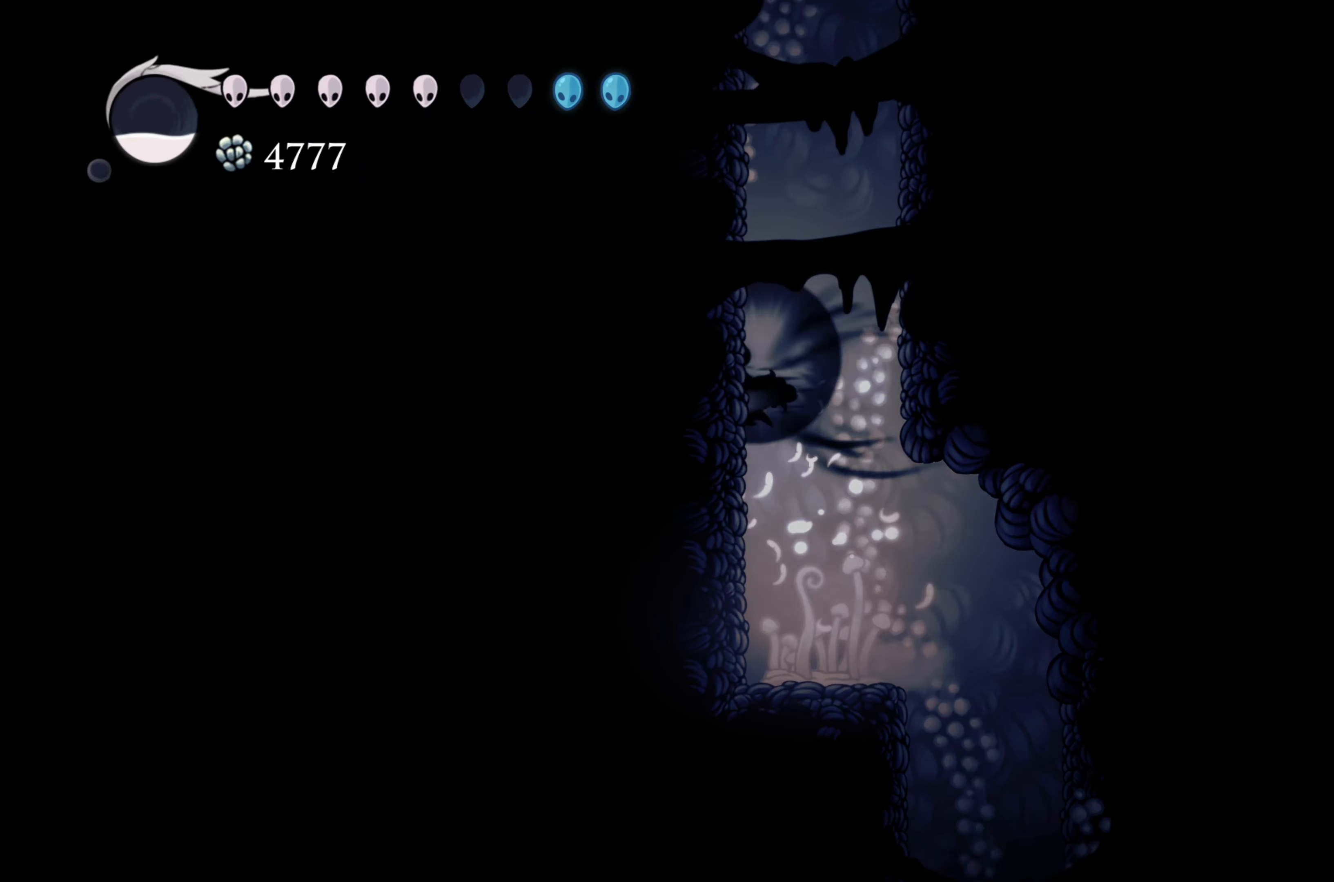
{"buttons": [], "left_stick": "left", "right_stick": "center", "events": [[150, "A", "down"], [150, "R2", "up"], [483, "A", "up"]]}
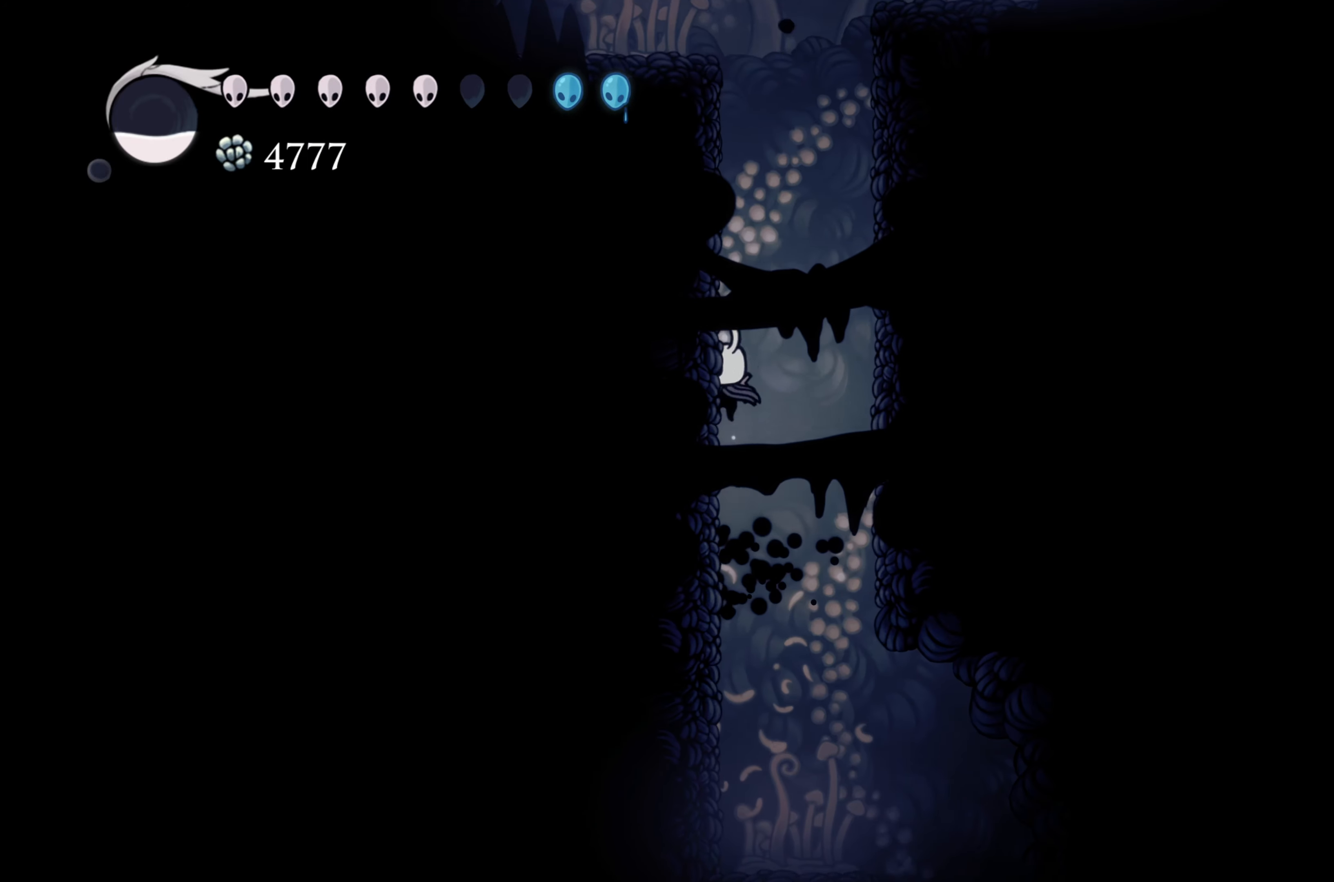
{"buttons": ["A"], "left_stick": "left", "right_stick": "center", "events": [[17, "A", "down"], [367, "A", "up"], [400, "A", "down"]]}
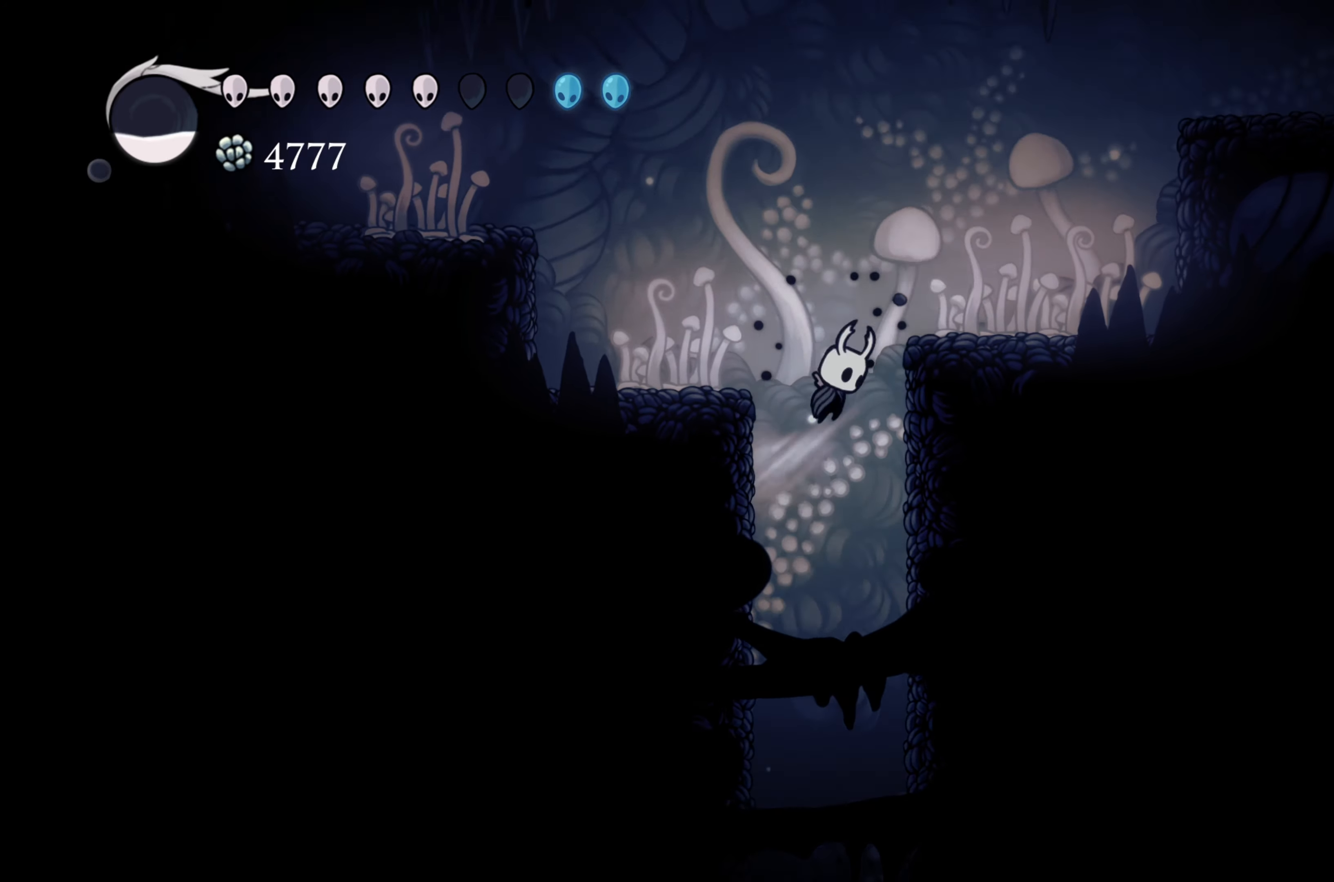
{"buttons": ["R2"], "left_stick": "left", "right_stick": "center", "events": [[267, "A", "up"], [333, "R2", "down"]]}
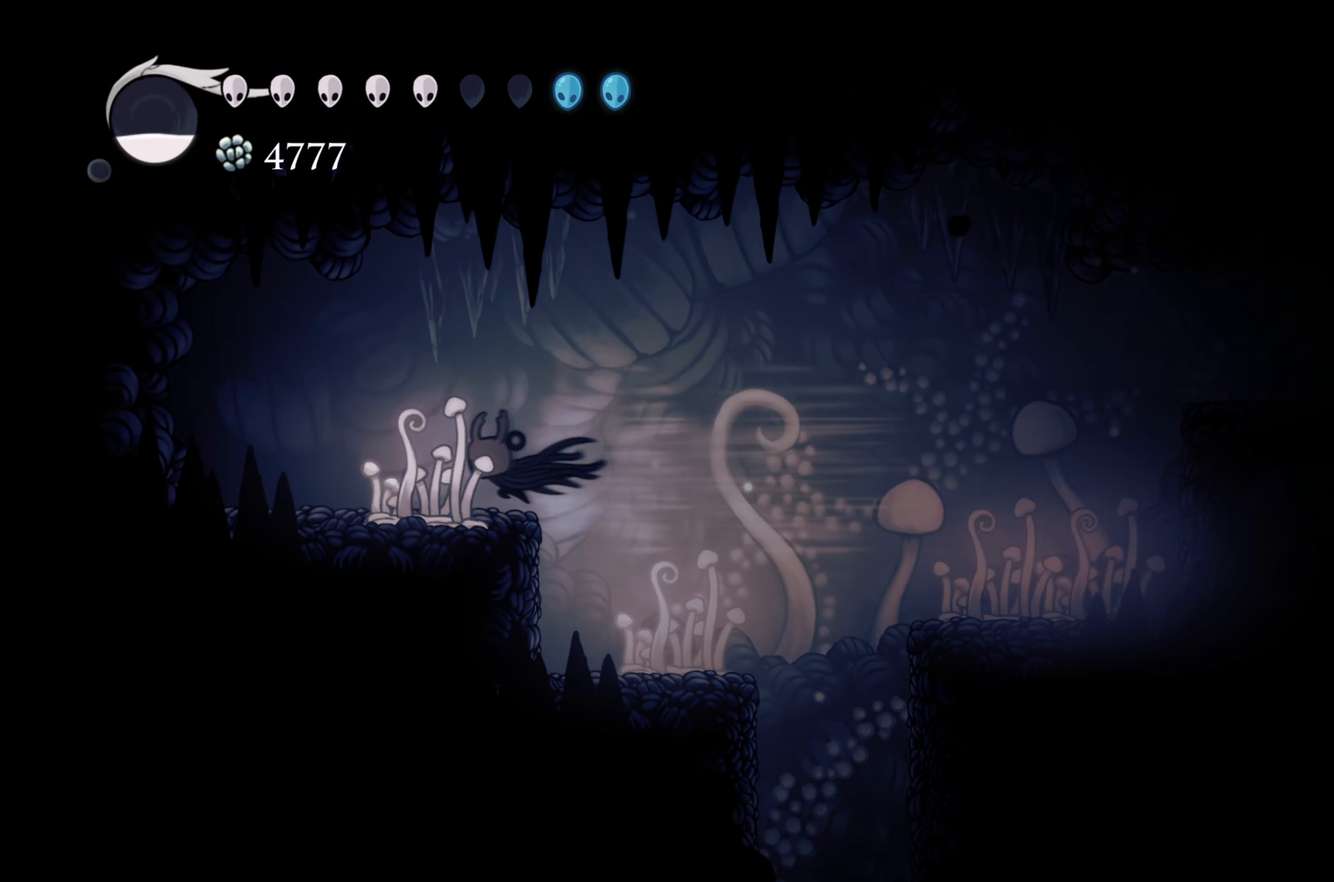
{"buttons": ["R2"], "left_stick": "left", "right_stick": "center", "events": [[150, "R2", "up"], [317, "R2", "down"]]}
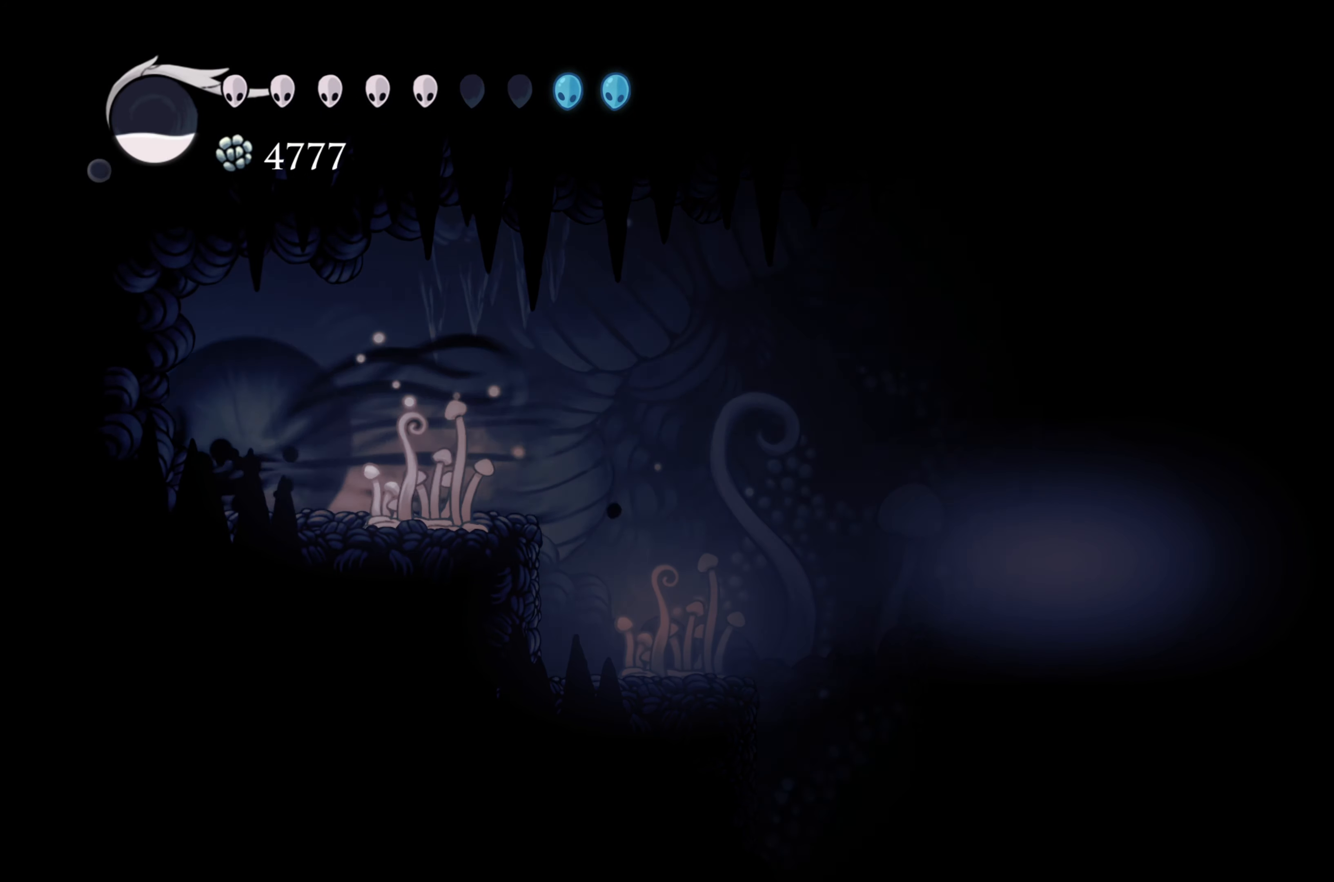
{"buttons": ["A"], "left_stick": "up-right", "right_stick": "center", "events": [[133, "R2", "up"], [133, "X", "down"], [350, "X", "up"], [450, "left_stick", "up-right"], [483, "A", "down"]]}
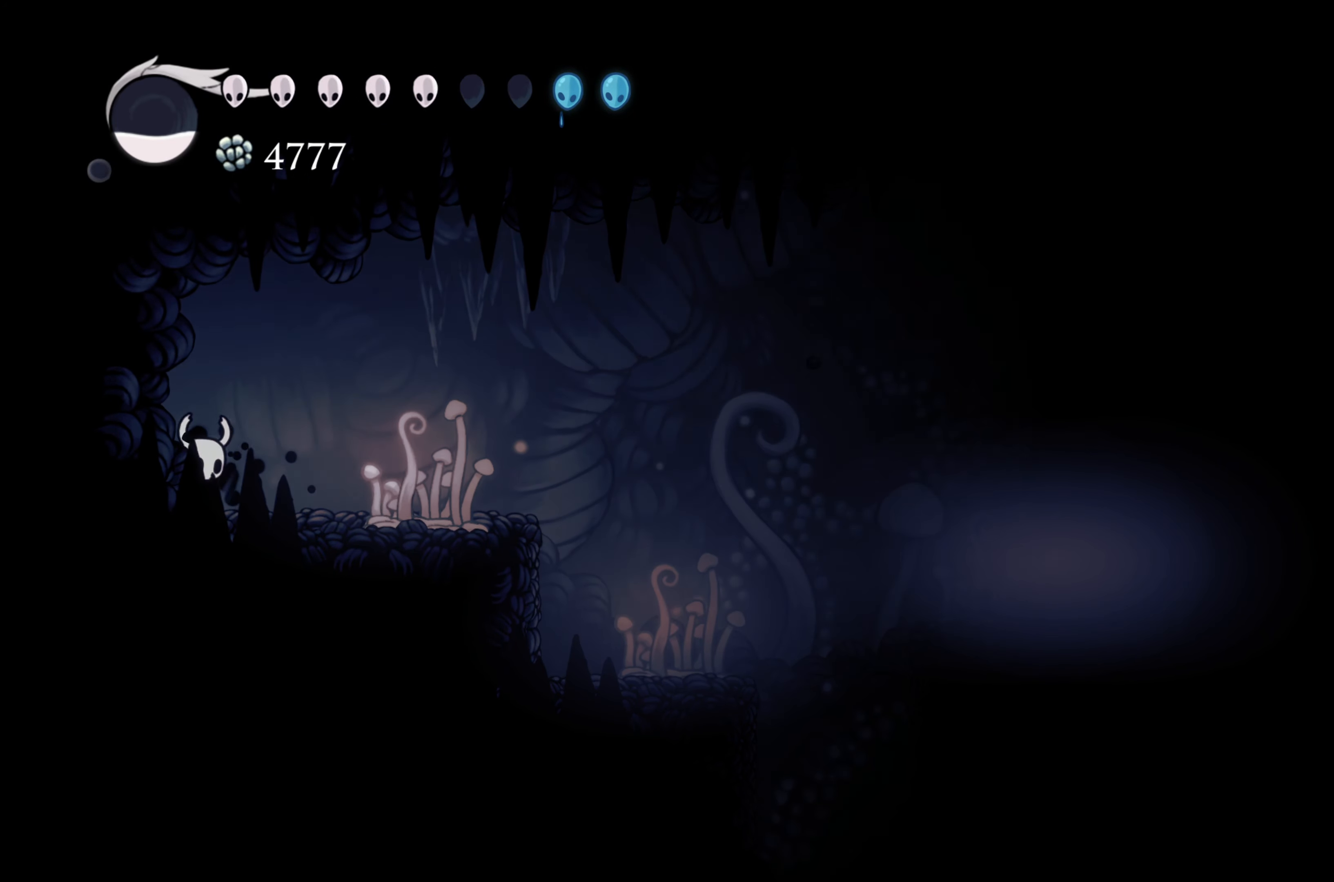
{"buttons": ["R2"], "left_stick": "right", "right_stick": "center", "events": [[250, "left_stick", "right"], [300, "A", "up"], [350, "R2", "down"]]}
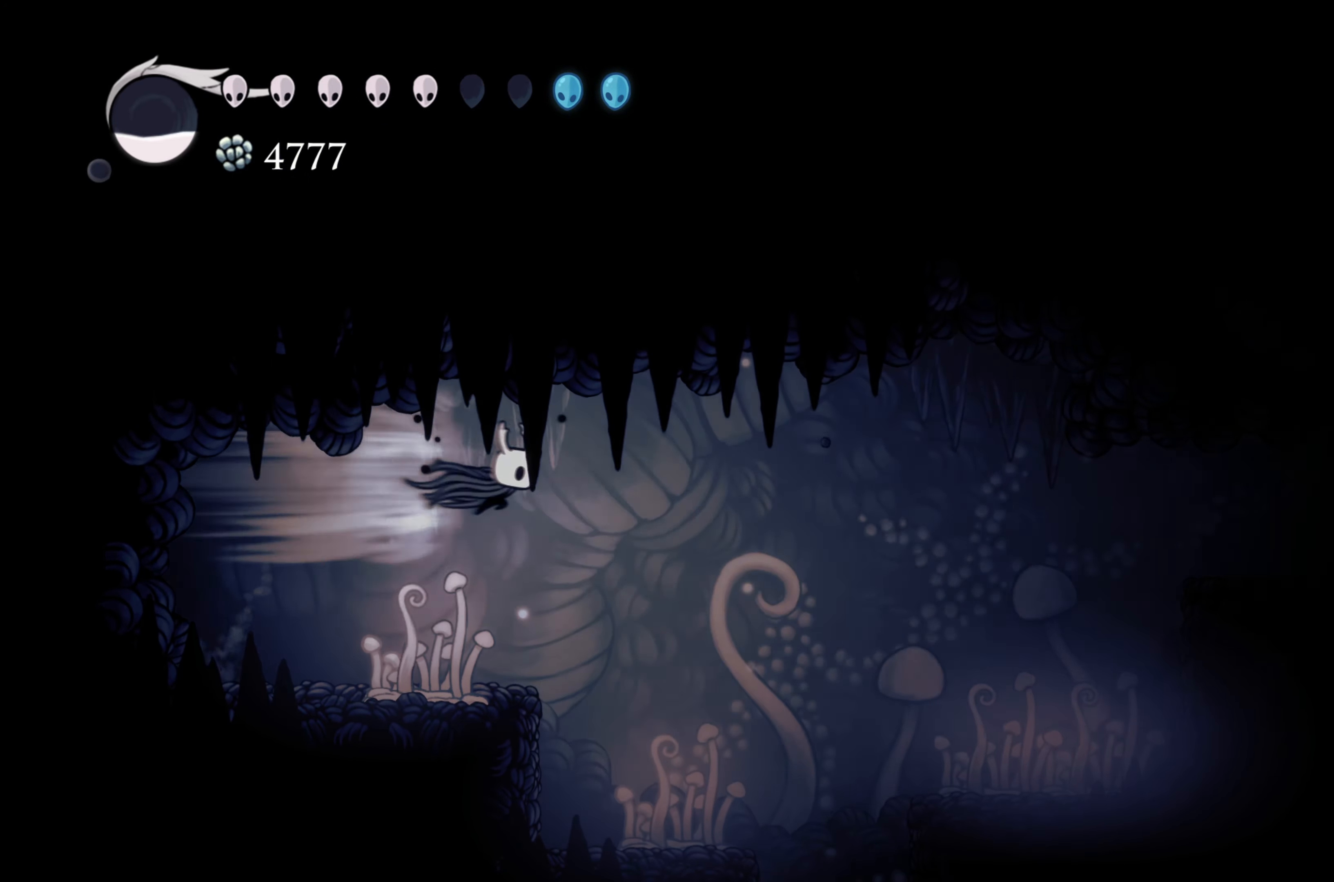
{"buttons": [], "left_stick": "center", "right_stick": "center", "events": [[83, "R2", "up"], [367, "left_stick", "center"]]}
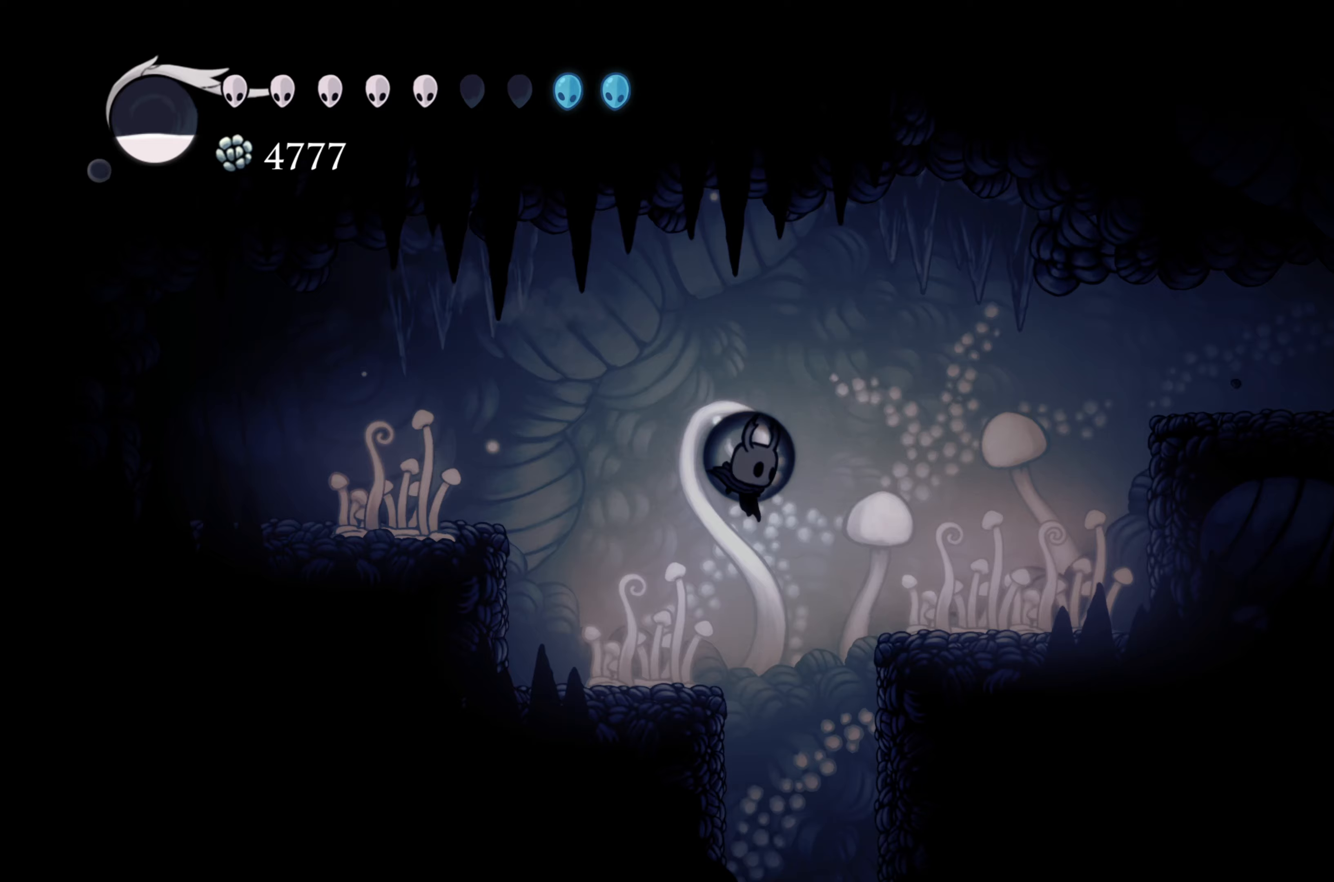
{"buttons": [], "left_stick": "center", "right_stick": "center", "events": []}
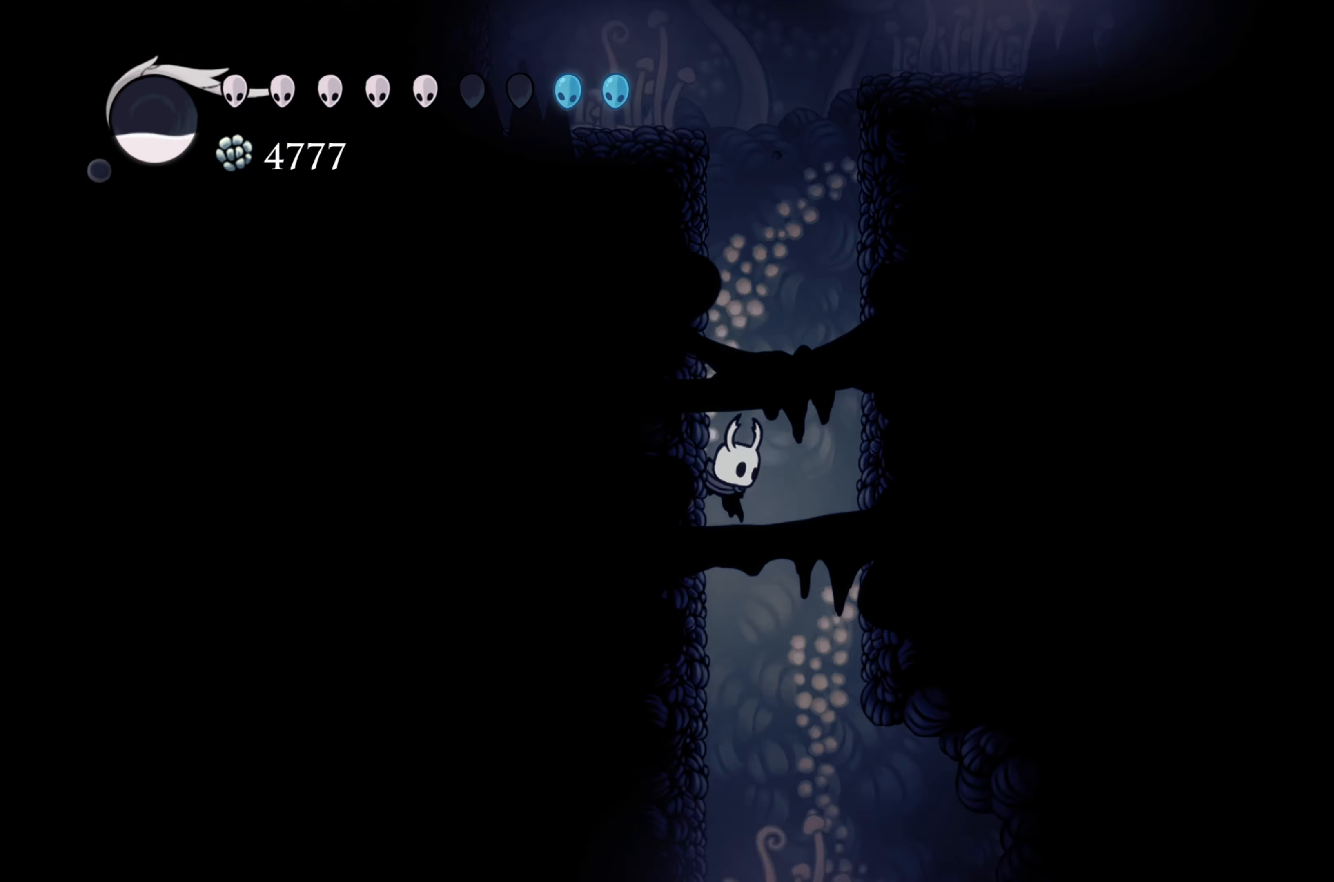
{"buttons": [], "left_stick": "right", "right_stick": "center", "events": [[117, "left_stick", "right"]]}
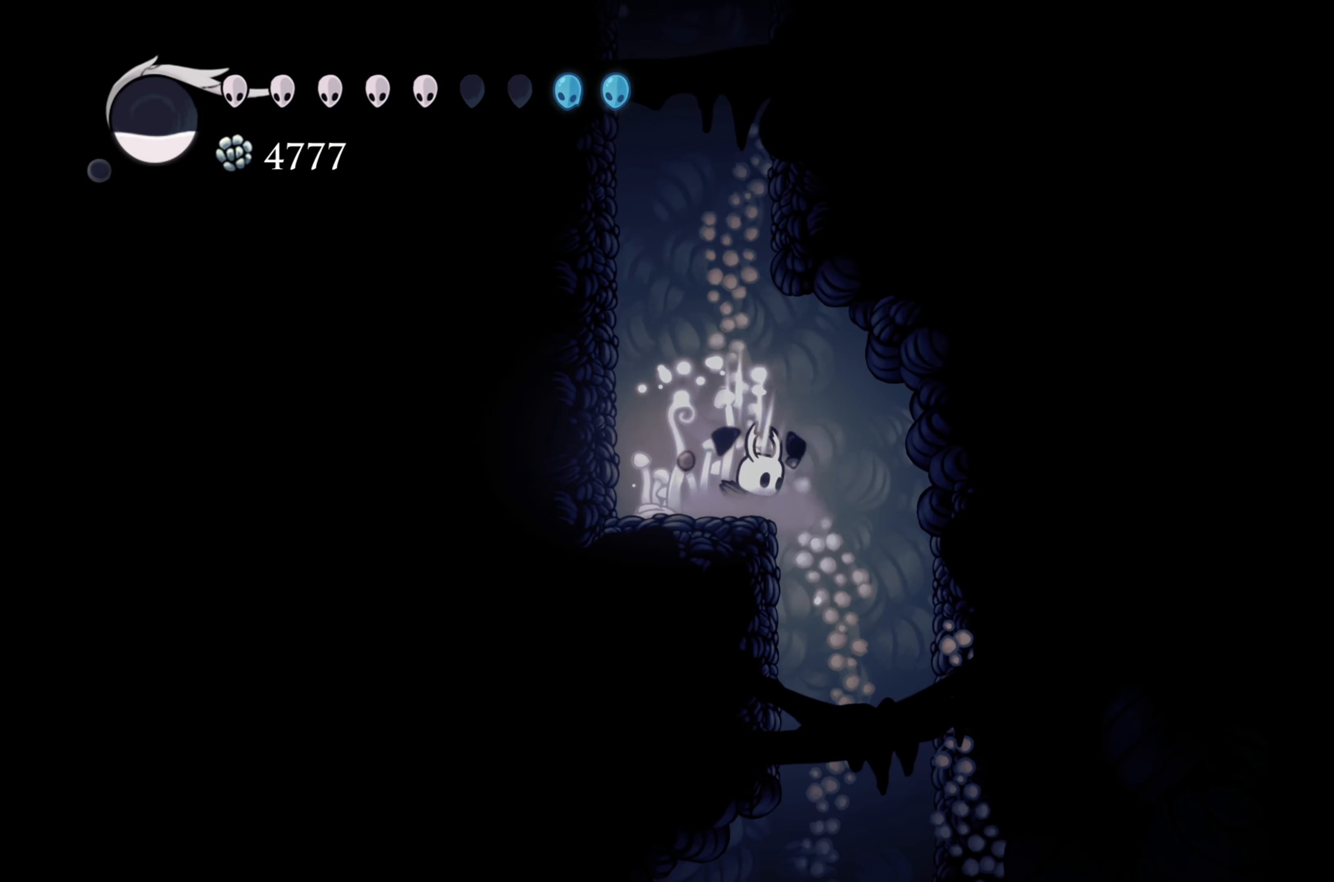
{"buttons": [], "left_stick": "right", "right_stick": "center", "events": []}
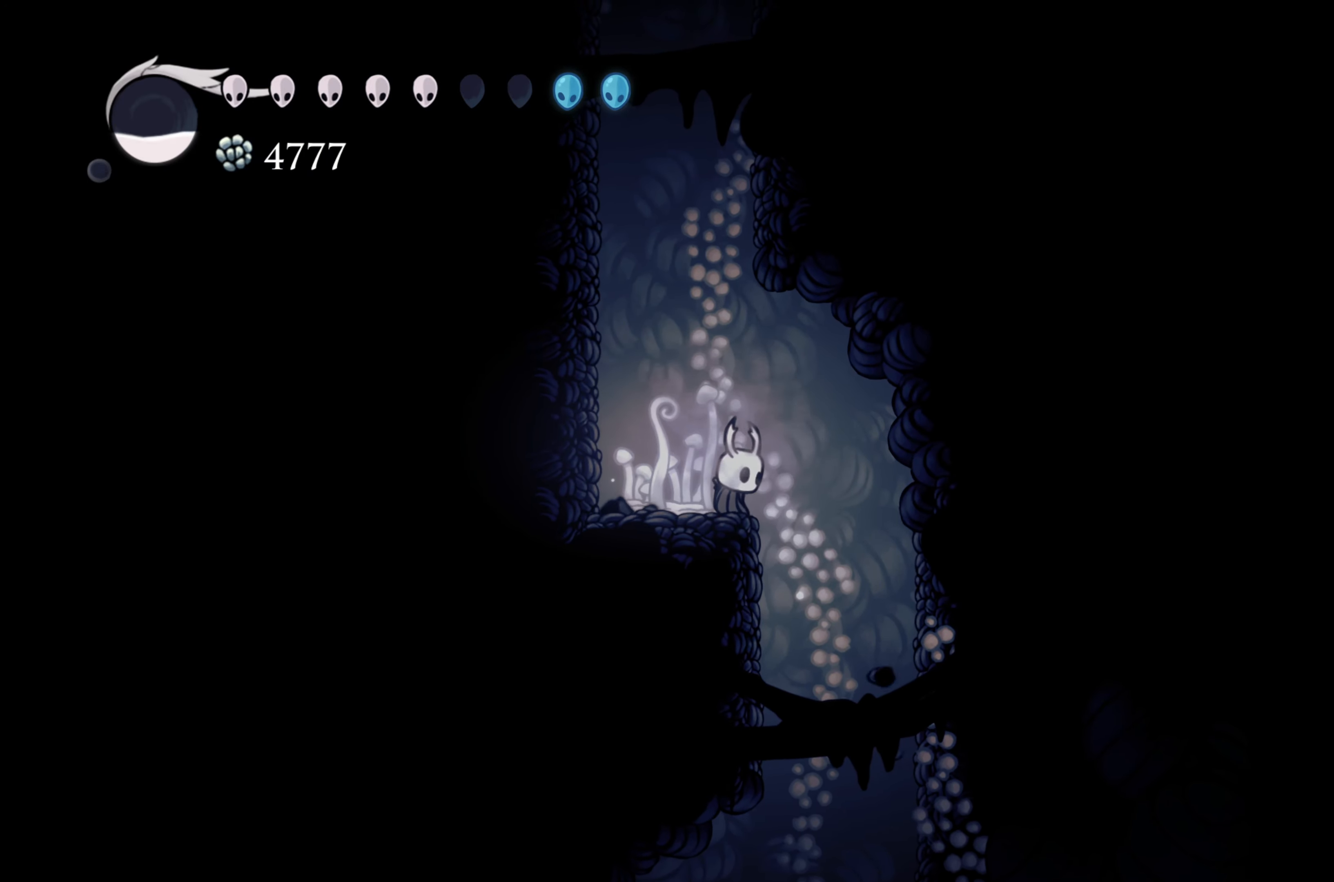
{"buttons": [], "left_stick": "center", "right_stick": "center", "events": [[500, "left_stick", "center"]]}
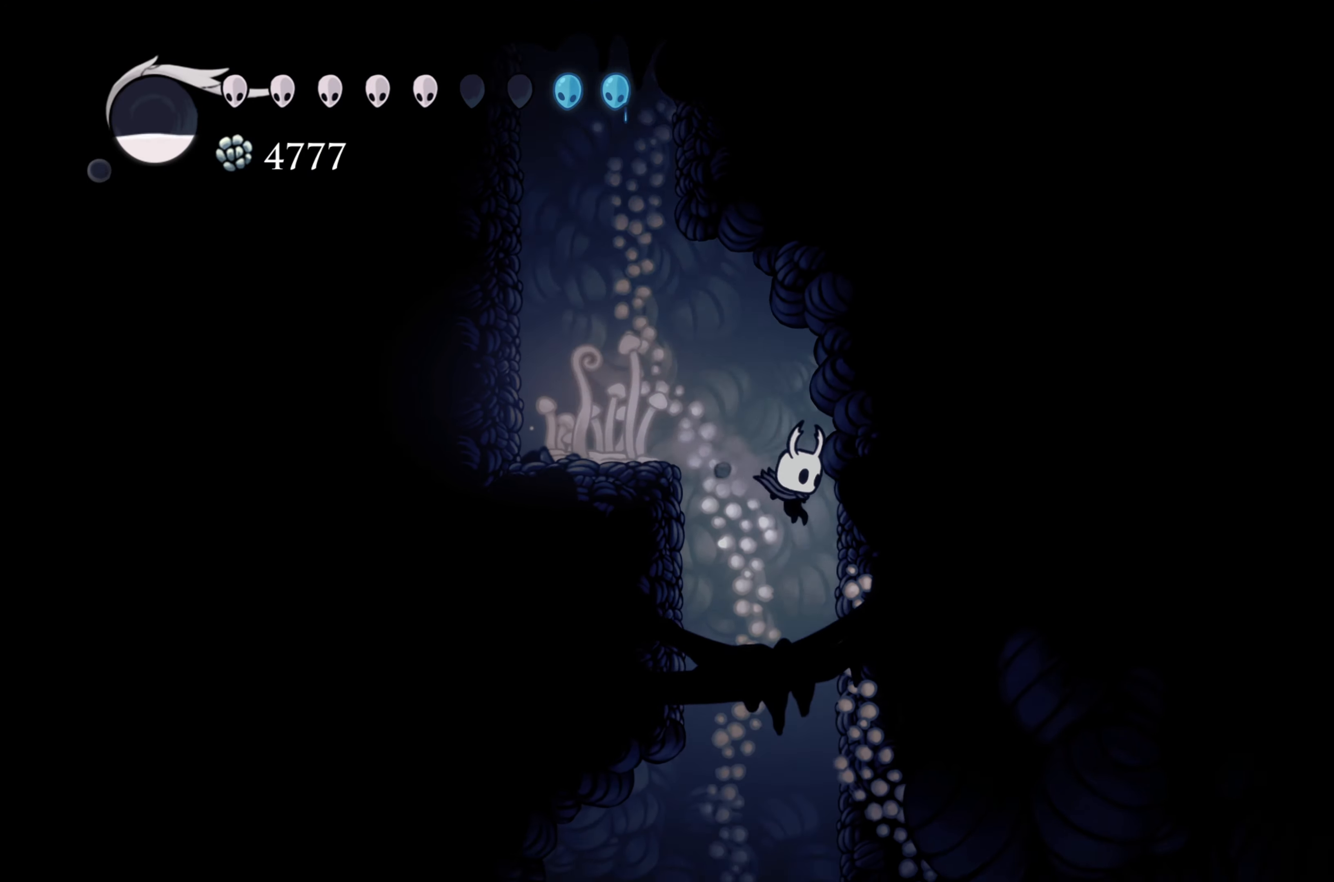
{"buttons": [], "left_stick": "right", "right_stick": "center", "events": [[433, "left_stick", "right"]]}
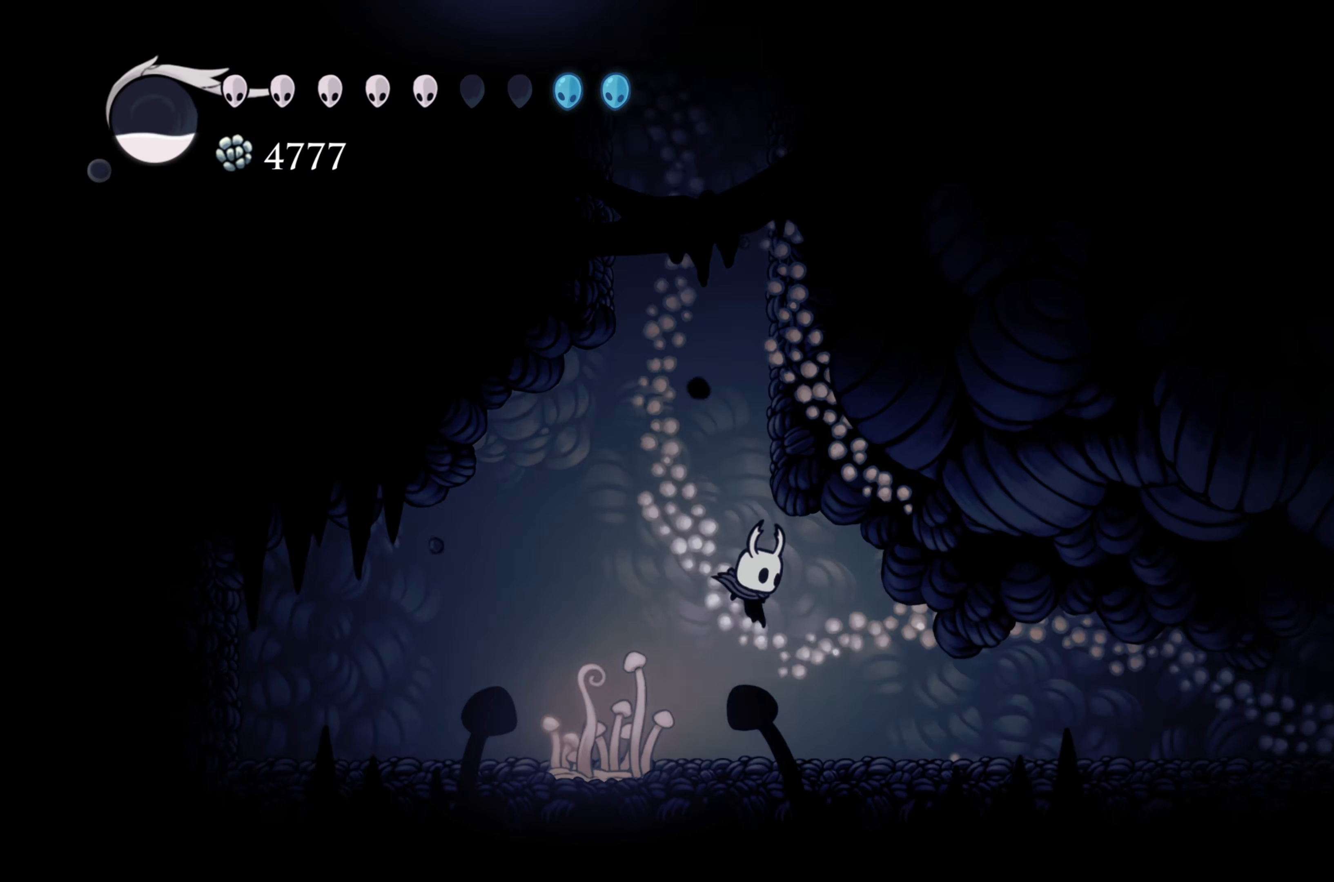
{"buttons": [], "left_stick": "center", "right_stick": "center", "events": [[17, "R2", "down"], [167, "R2", "up"], [433, "left_stick", "center"]]}
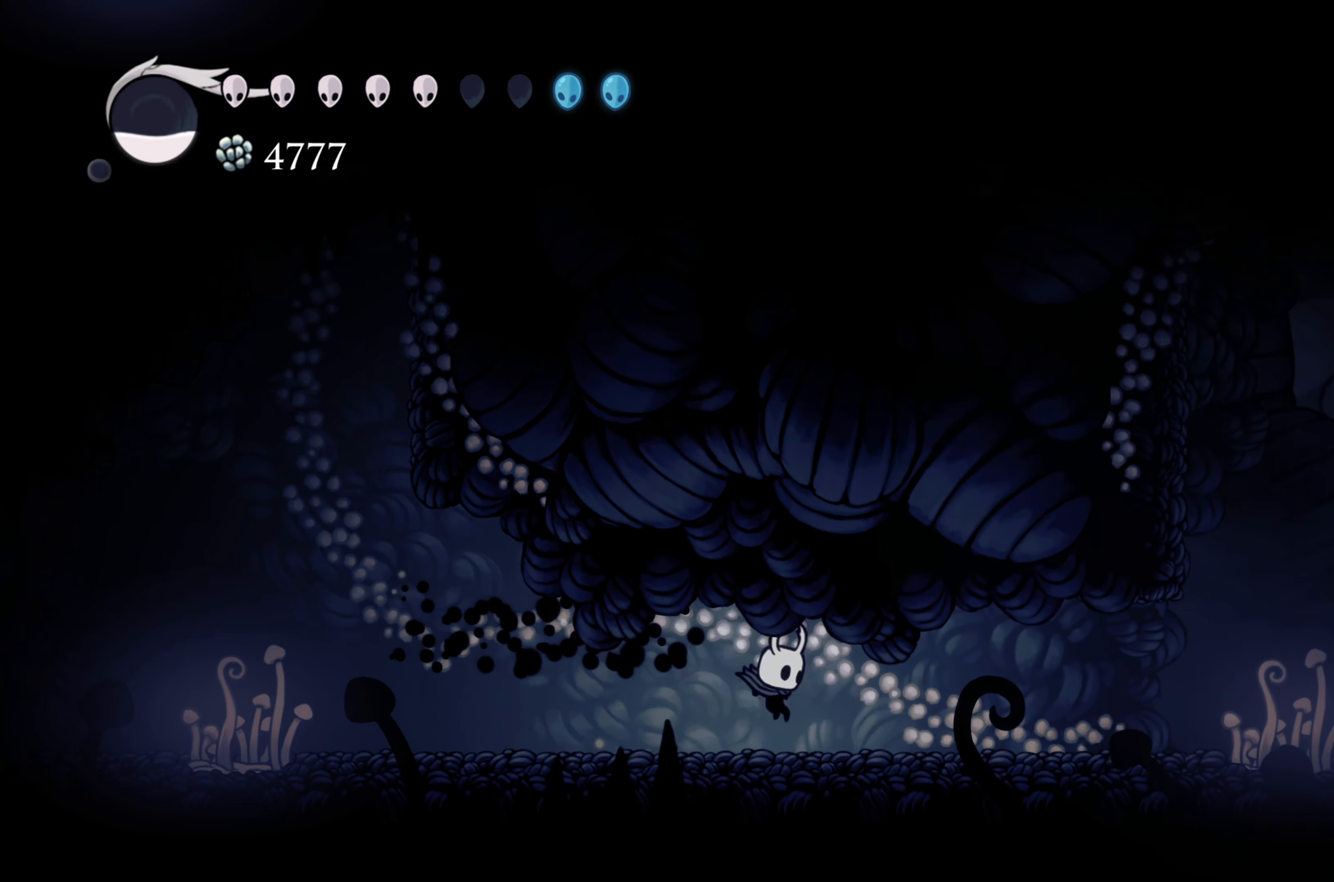
{"buttons": ["B"], "left_stick": "center", "right_stick": "center", "events": [[50, "B", "down"]]}
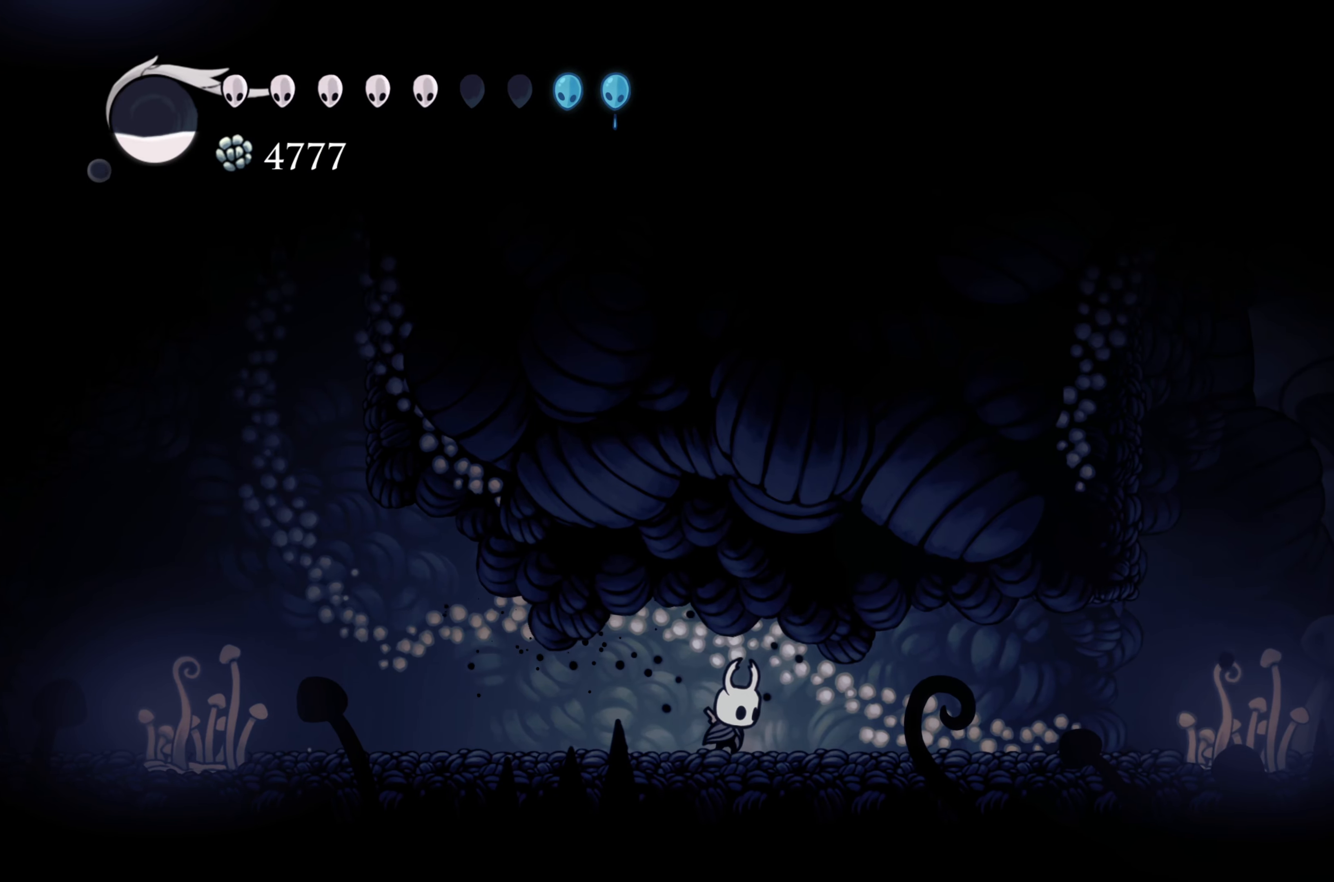
{"buttons": ["B"], "left_stick": "center", "right_stick": "center", "events": []}
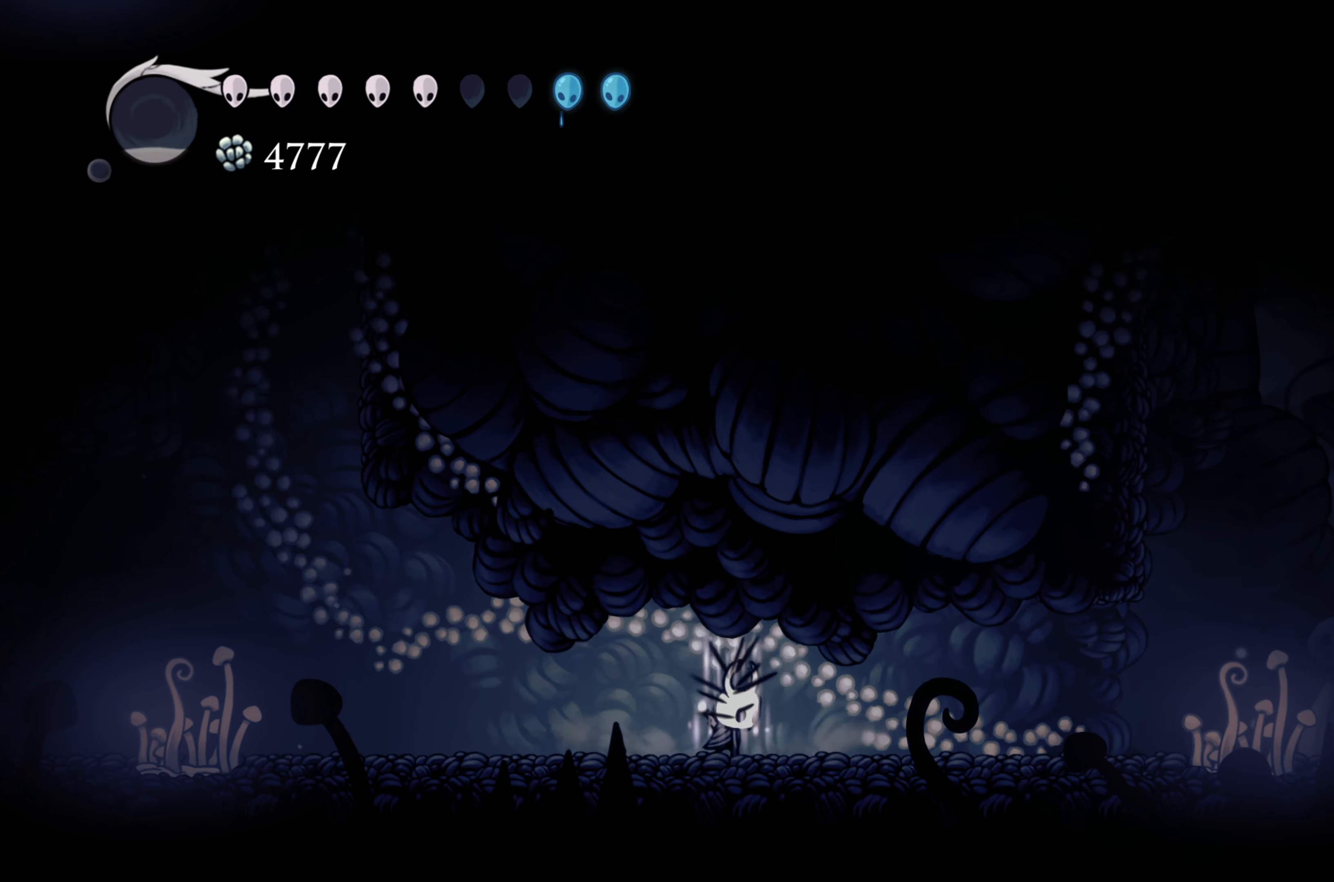
{"buttons": ["B", "L2"], "left_stick": "center", "right_stick": "center", "events": [[450, "L2", "down"]]}
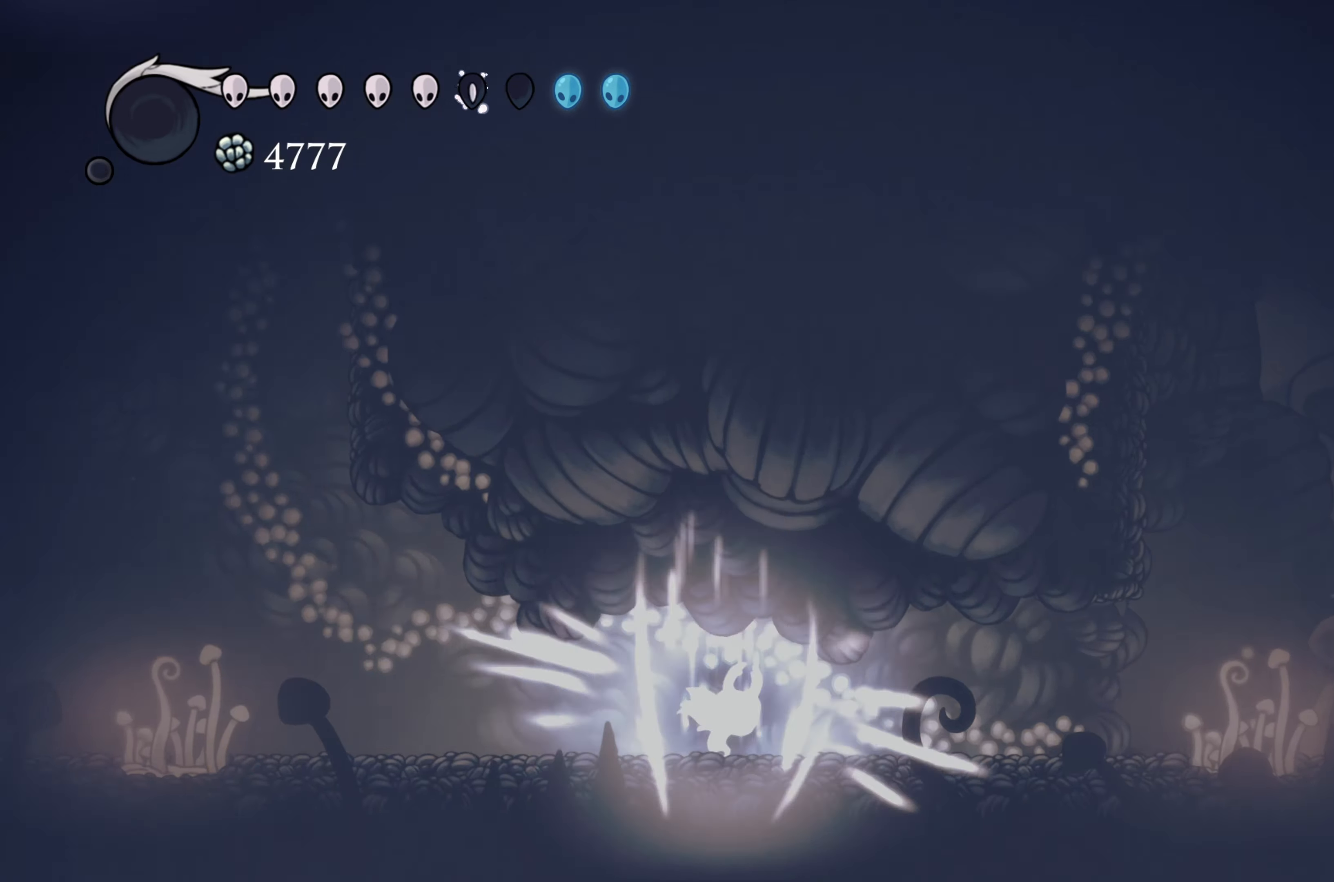
{"buttons": [], "left_stick": "right", "right_stick": "center", "events": [[350, "B", "up"], [417, "left_stick", "right"], [500, "L2", "up"]]}
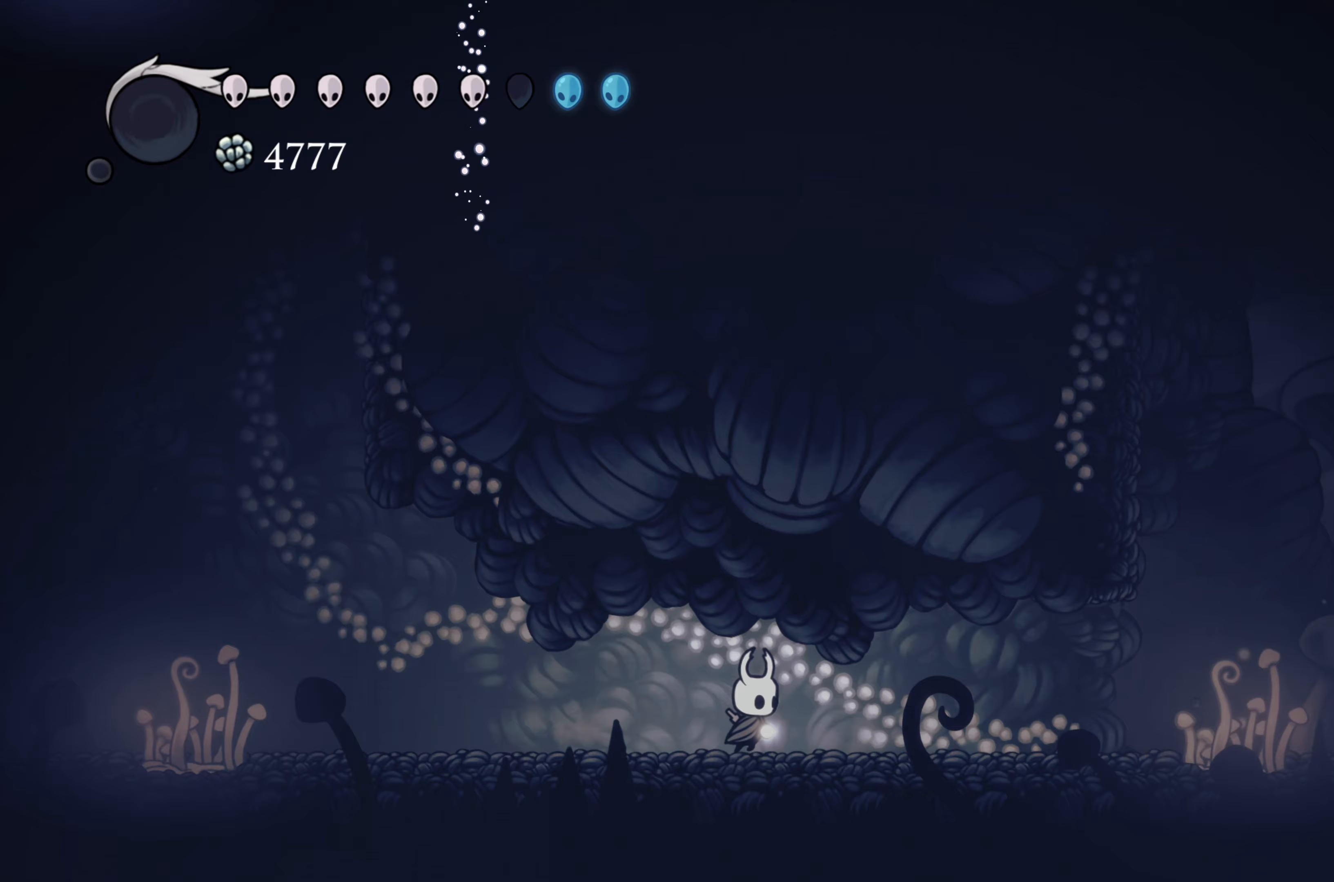
{"buttons": [], "left_stick": "right", "right_stick": "center", "events": [[50, "R2", "down"], [217, "R2", "up"]]}
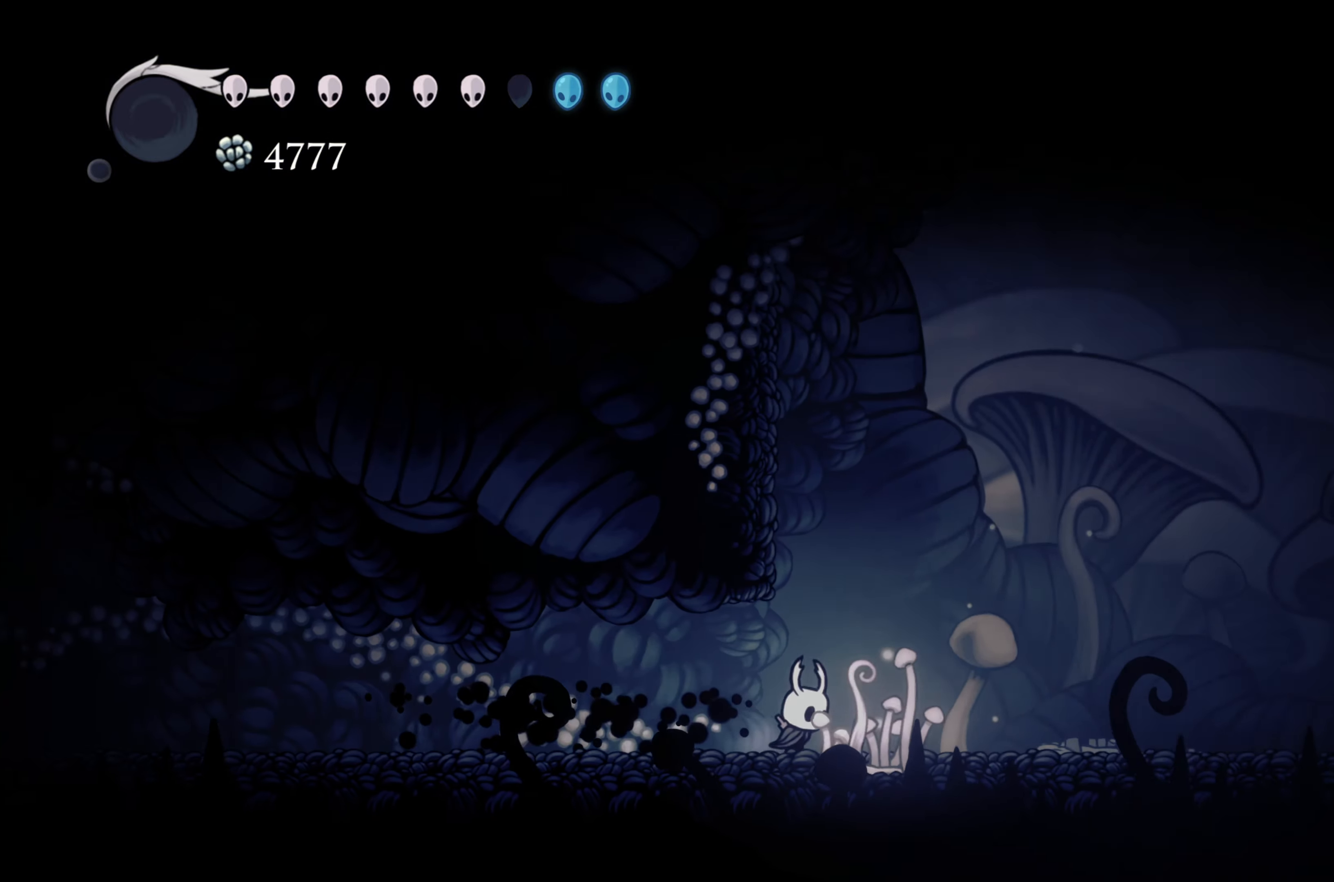
{"buttons": [], "left_stick": "right", "right_stick": "center", "events": [[167, "R2", "down"], [333, "R2", "up"]]}
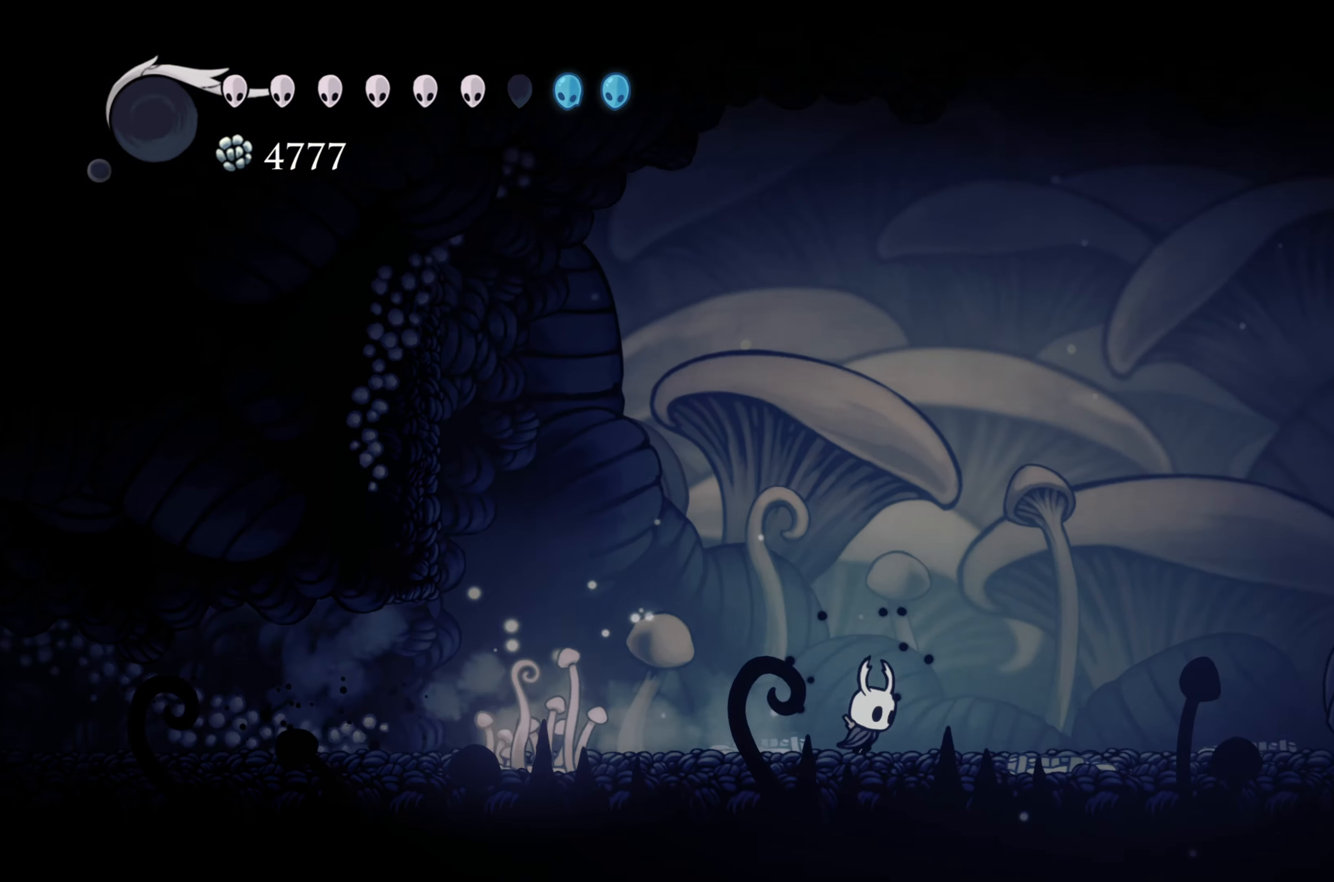
{"buttons": [], "left_stick": "right", "right_stick": "center", "events": [[133, "R2", "down"], [333, "R2", "up"]]}